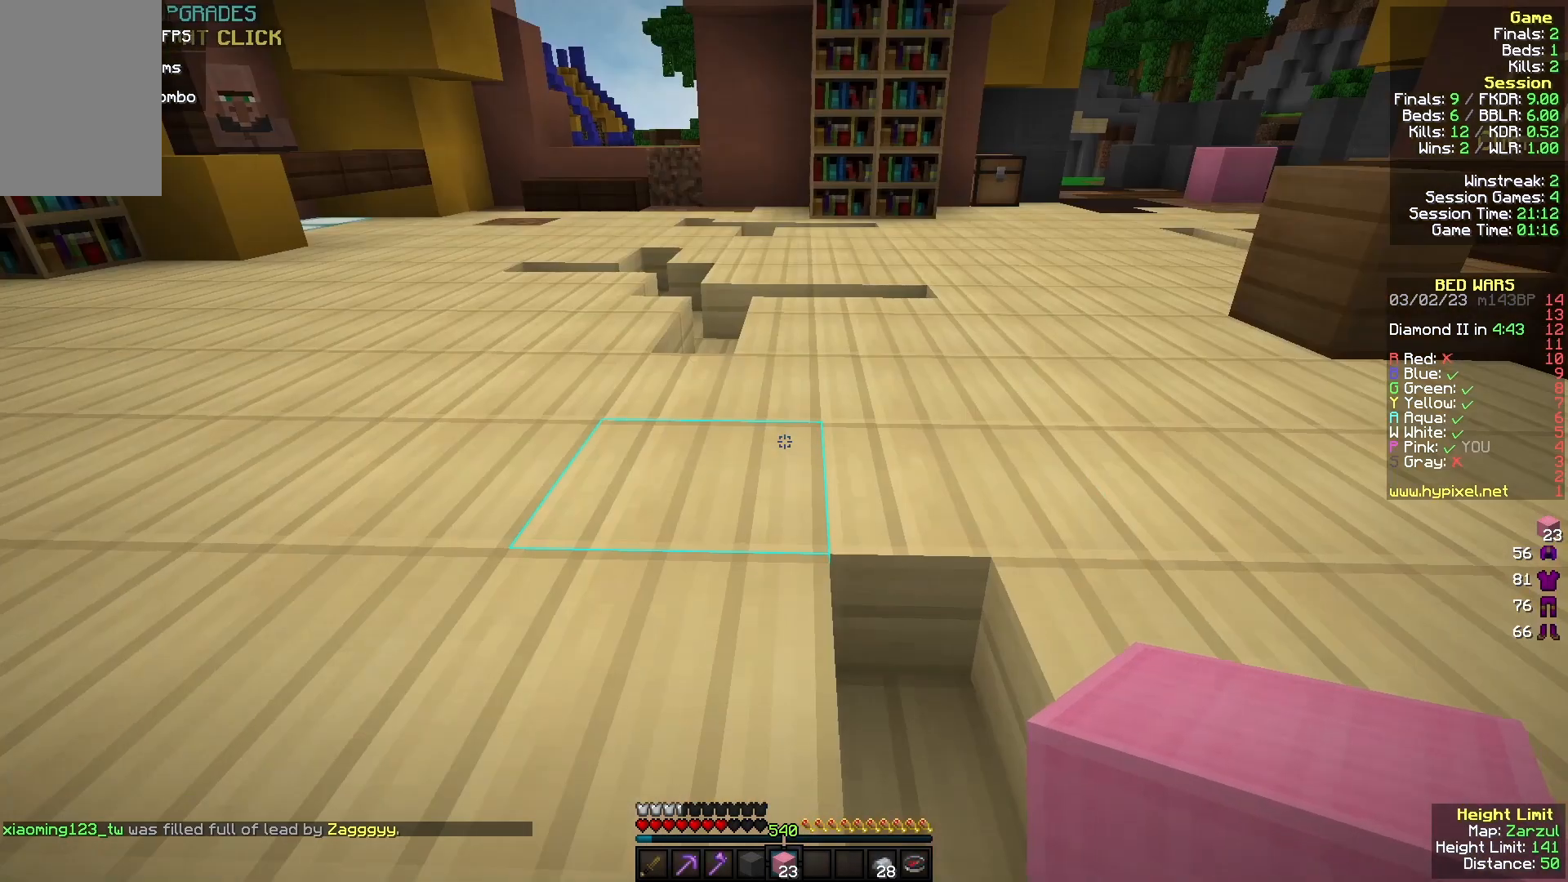
Gameplay with keyboard and mouse; each line is a JSON object with the keys and mouse buttons held at the frame after it. "events" lists presses ("down") and releases ("up") of "a", "d", "s", "w", "mouse_left" and "mouse_right" between this image and that frame as [ms after this image, input, new state], when the widget could be followed in between. "mouse_left", "mouse_right" = the "left", "right" buttons of the "mouse" list. No other keys are recorded. Fast repeated clicks can show as one long hold. Mouse movement is not recorded.
{"keys": ["w"], "mouse": [], "events": [[133, "w", "down"], [333, "d", "down"], [467, "d", "up"]]}
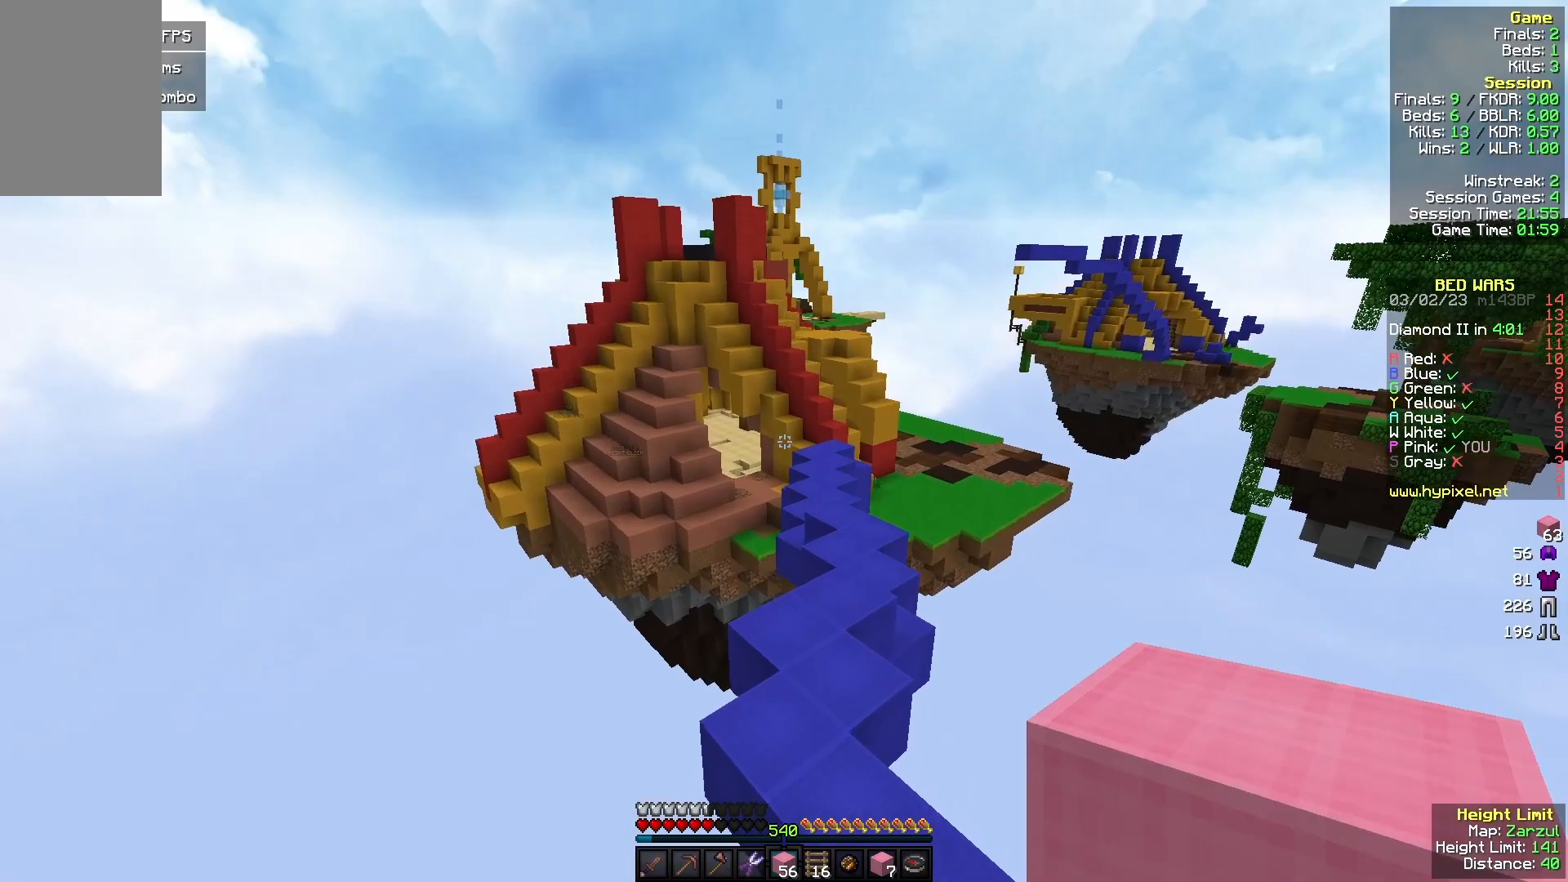
{"keys": ["d", "w"], "mouse": [], "events": [[500, "d", "down"]]}
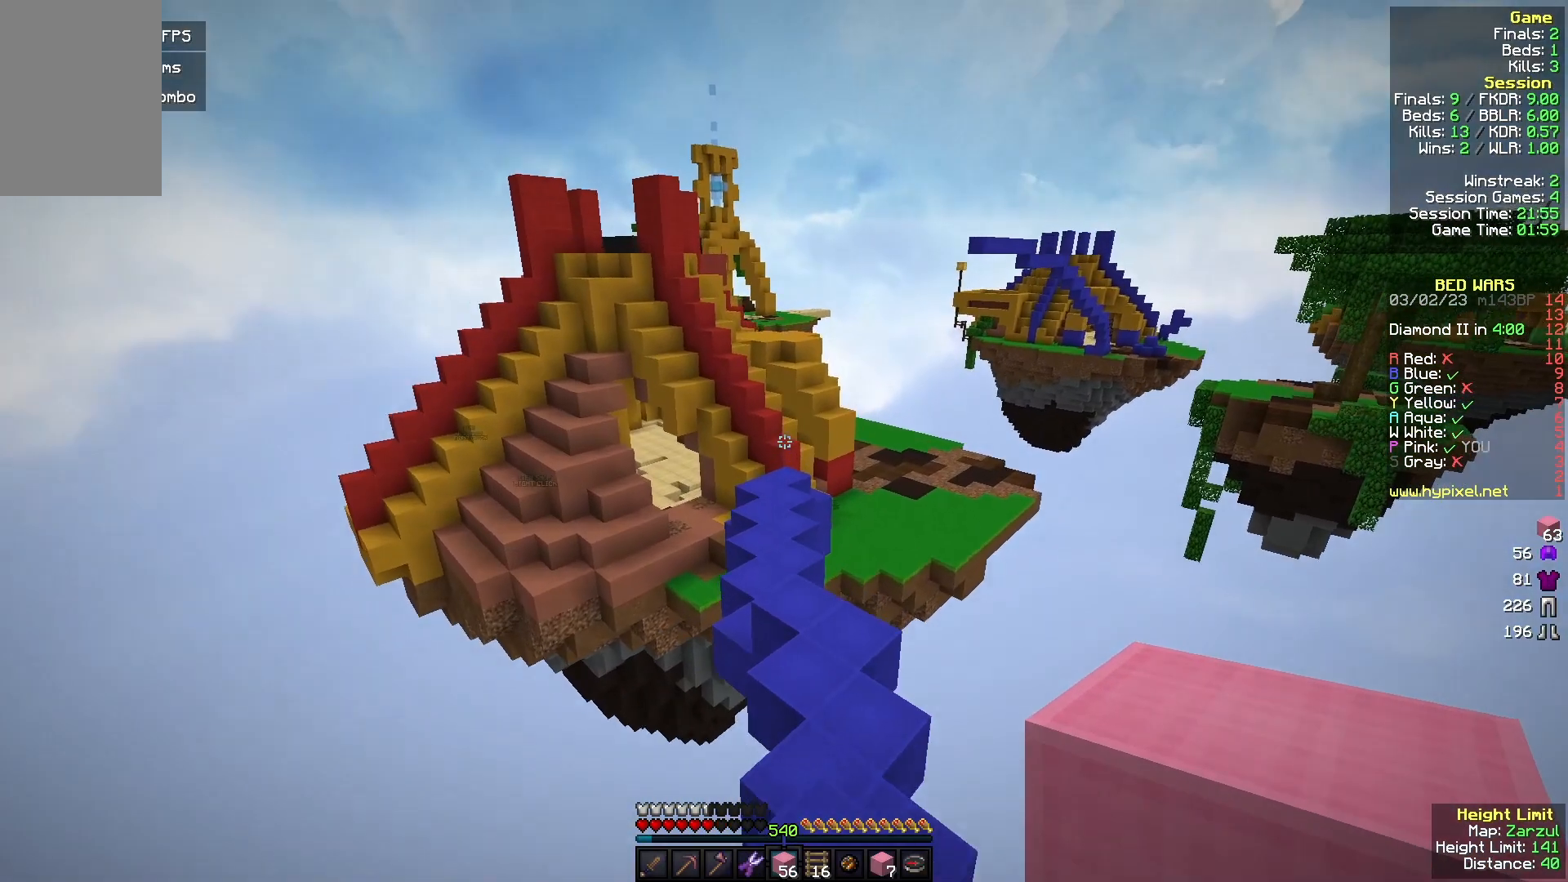
{"keys": ["w"], "mouse": [], "events": [[100, "d", "up"]]}
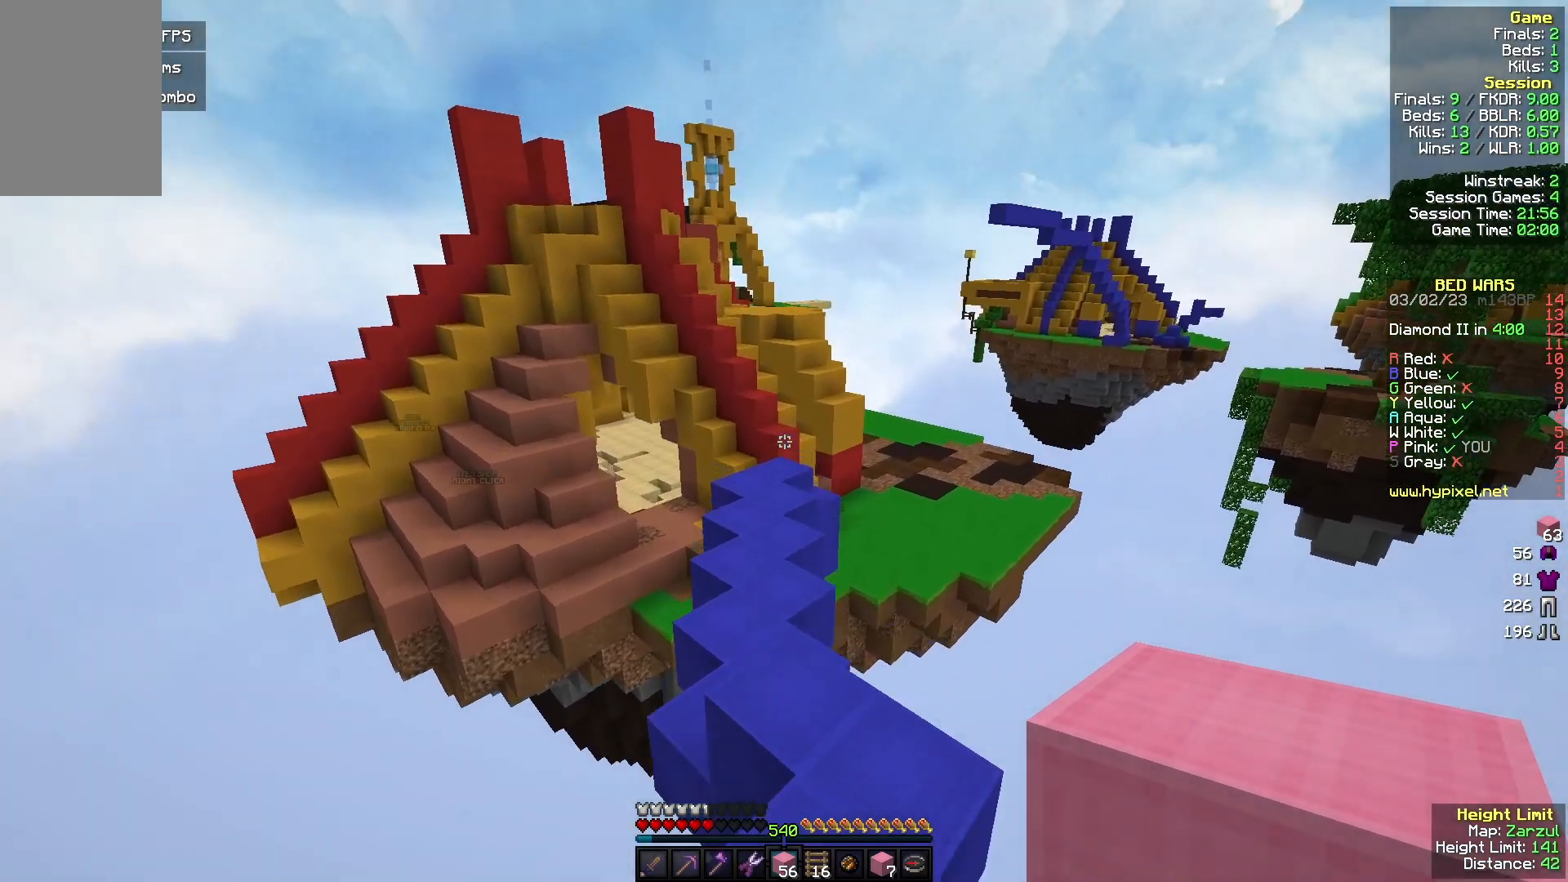
{"keys": ["w"], "mouse": [], "events": [[267, "a", "down"], [333, "a", "up"]]}
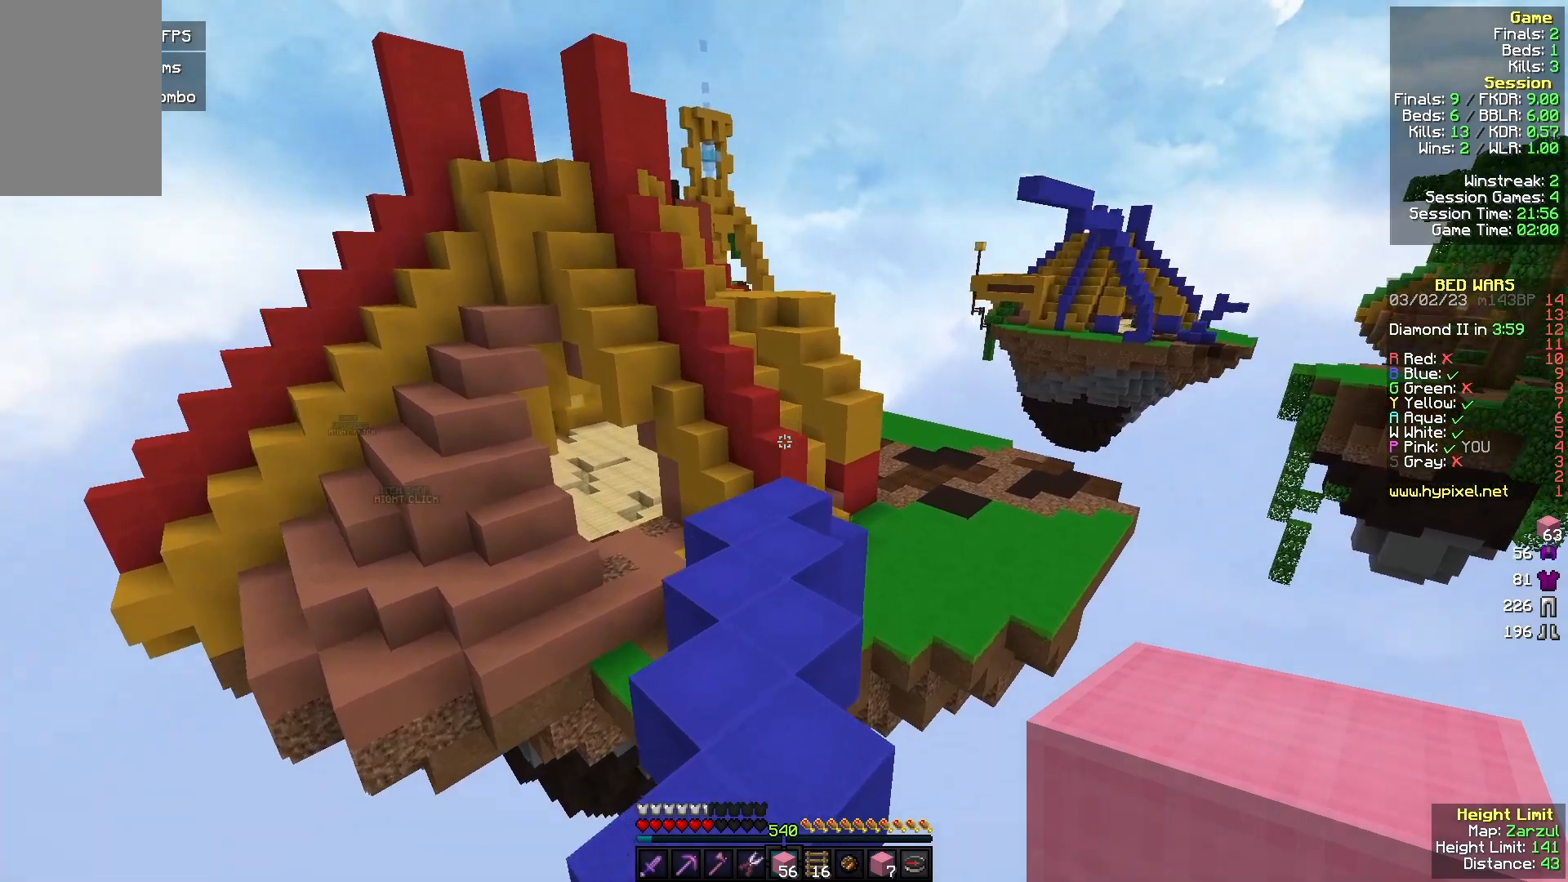
{"keys": ["a", "w"], "mouse": [], "events": [[500, "a", "down"]]}
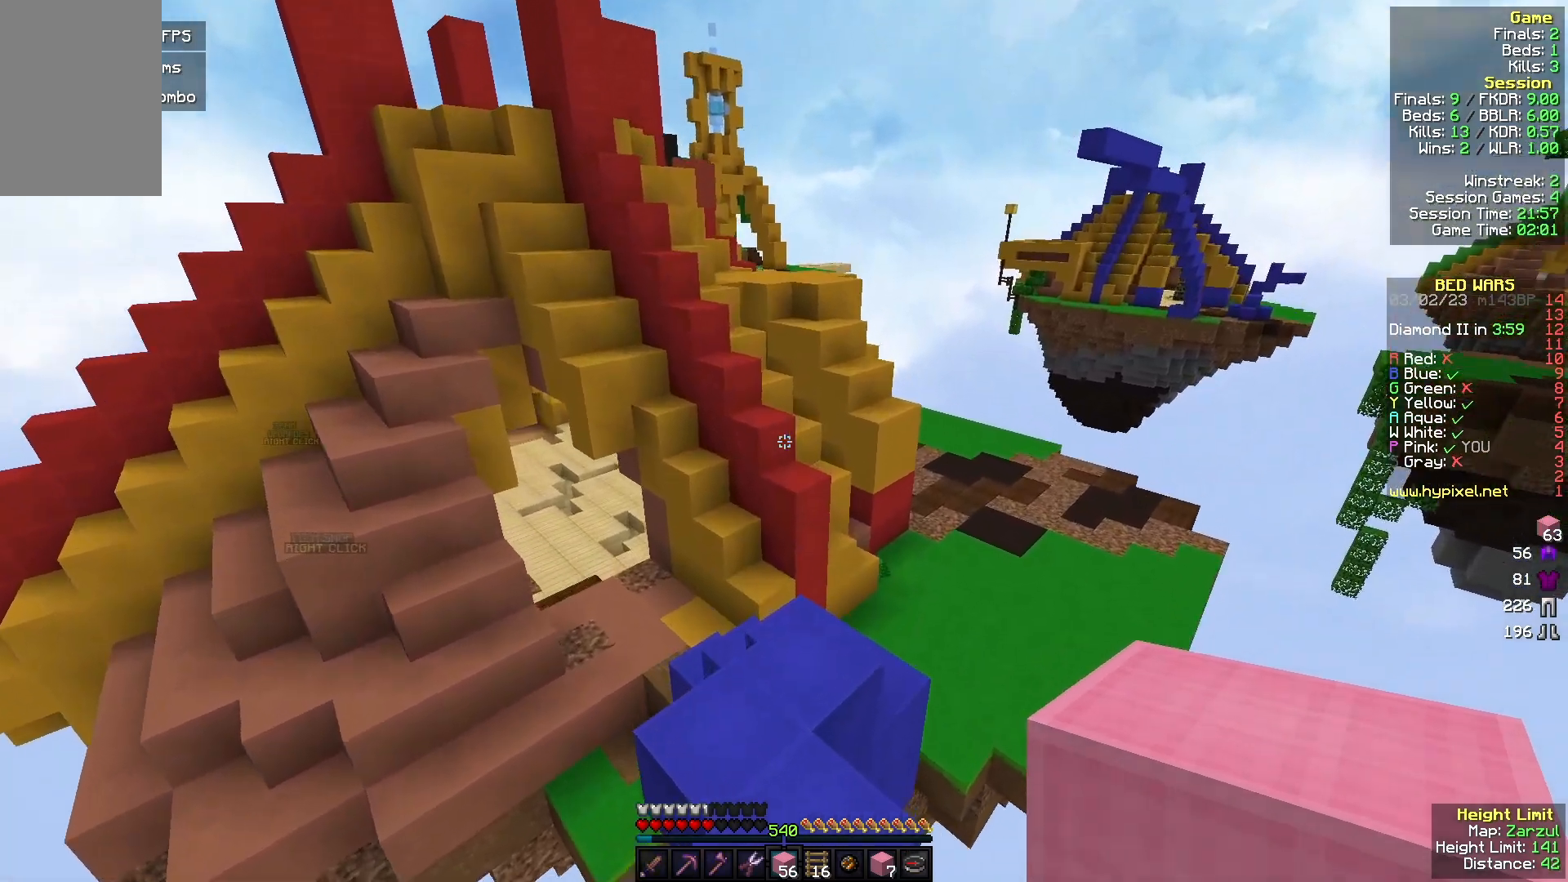
{"keys": ["d", "w"], "mouse": [], "events": [[167, "a", "up"], [433, "d", "down"]]}
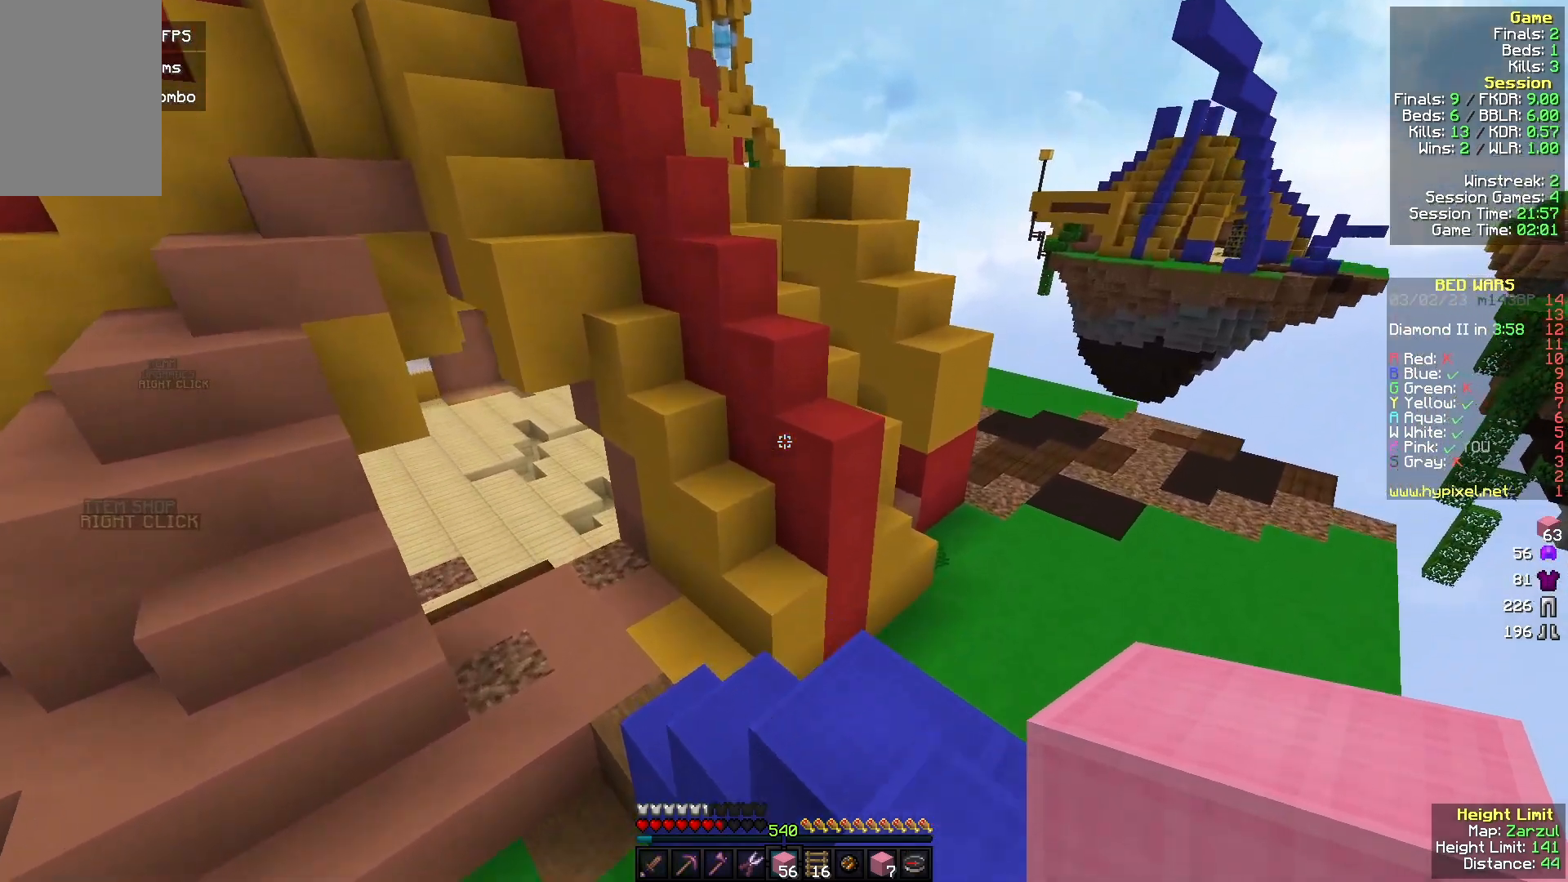
{"keys": ["w"], "mouse": [], "events": [[33, "d", "up"]]}
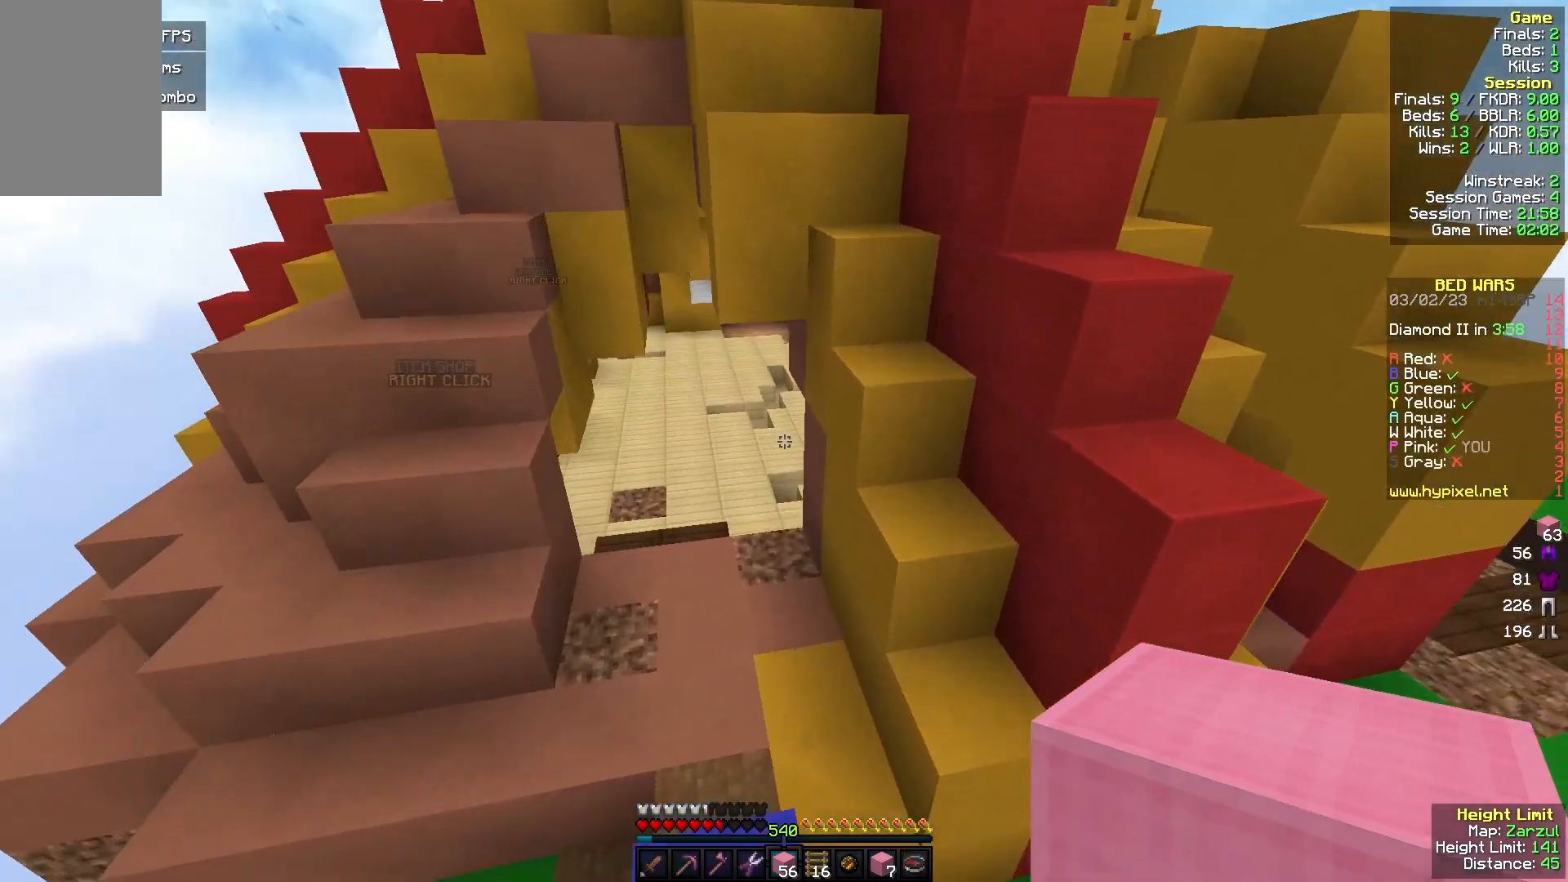
{"keys": ["w"], "mouse": [], "events": [[233, "a", "down"], [400, "a", "up"]]}
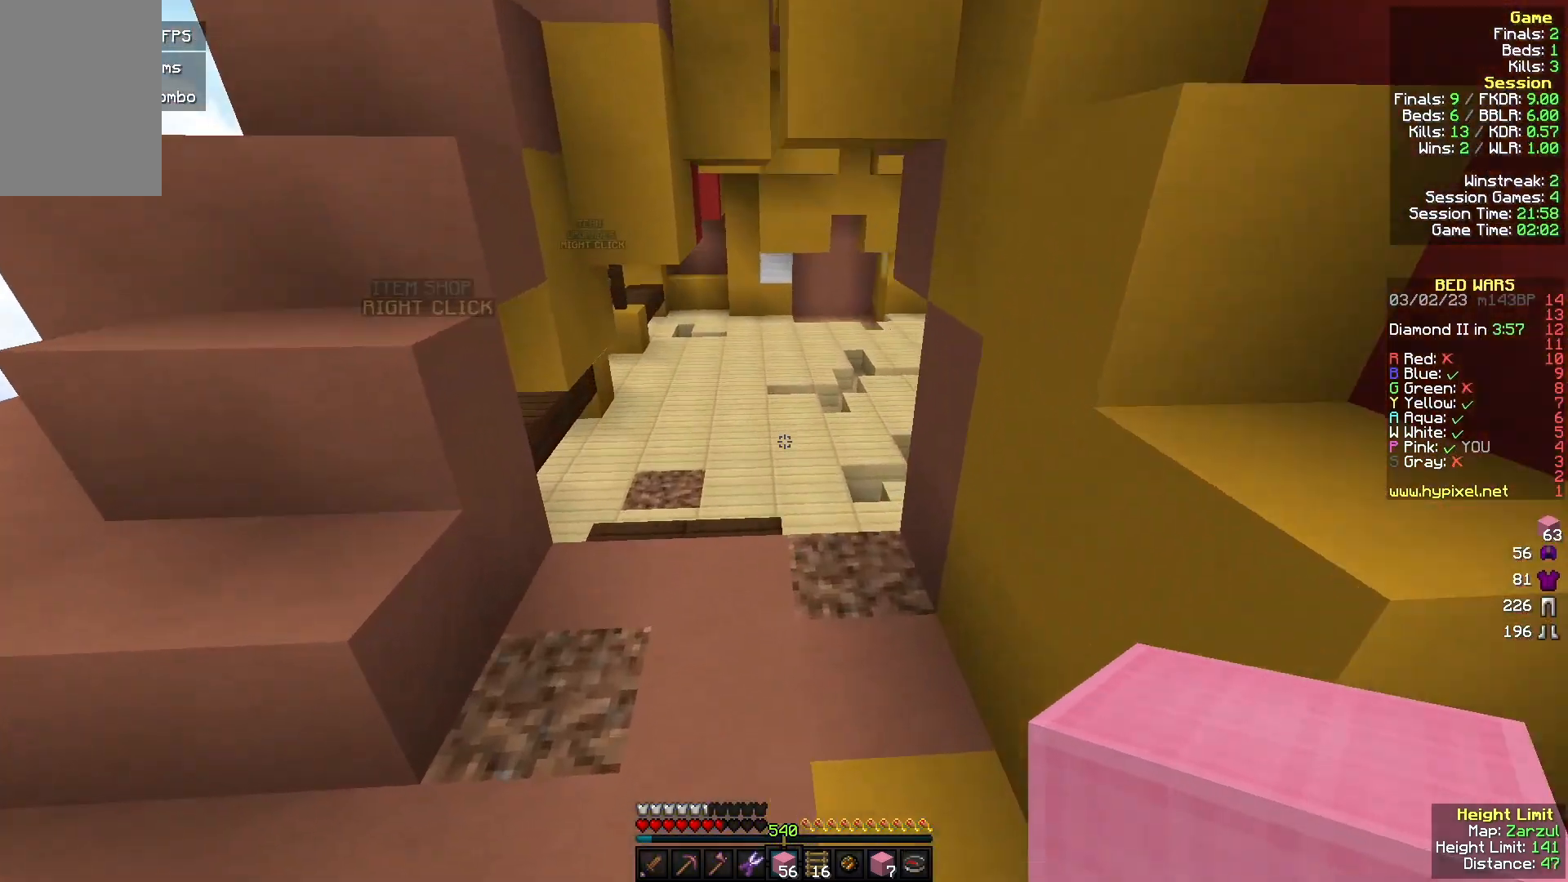
{"keys": ["a", "w"], "mouse": [], "events": [[467, "a", "down"]]}
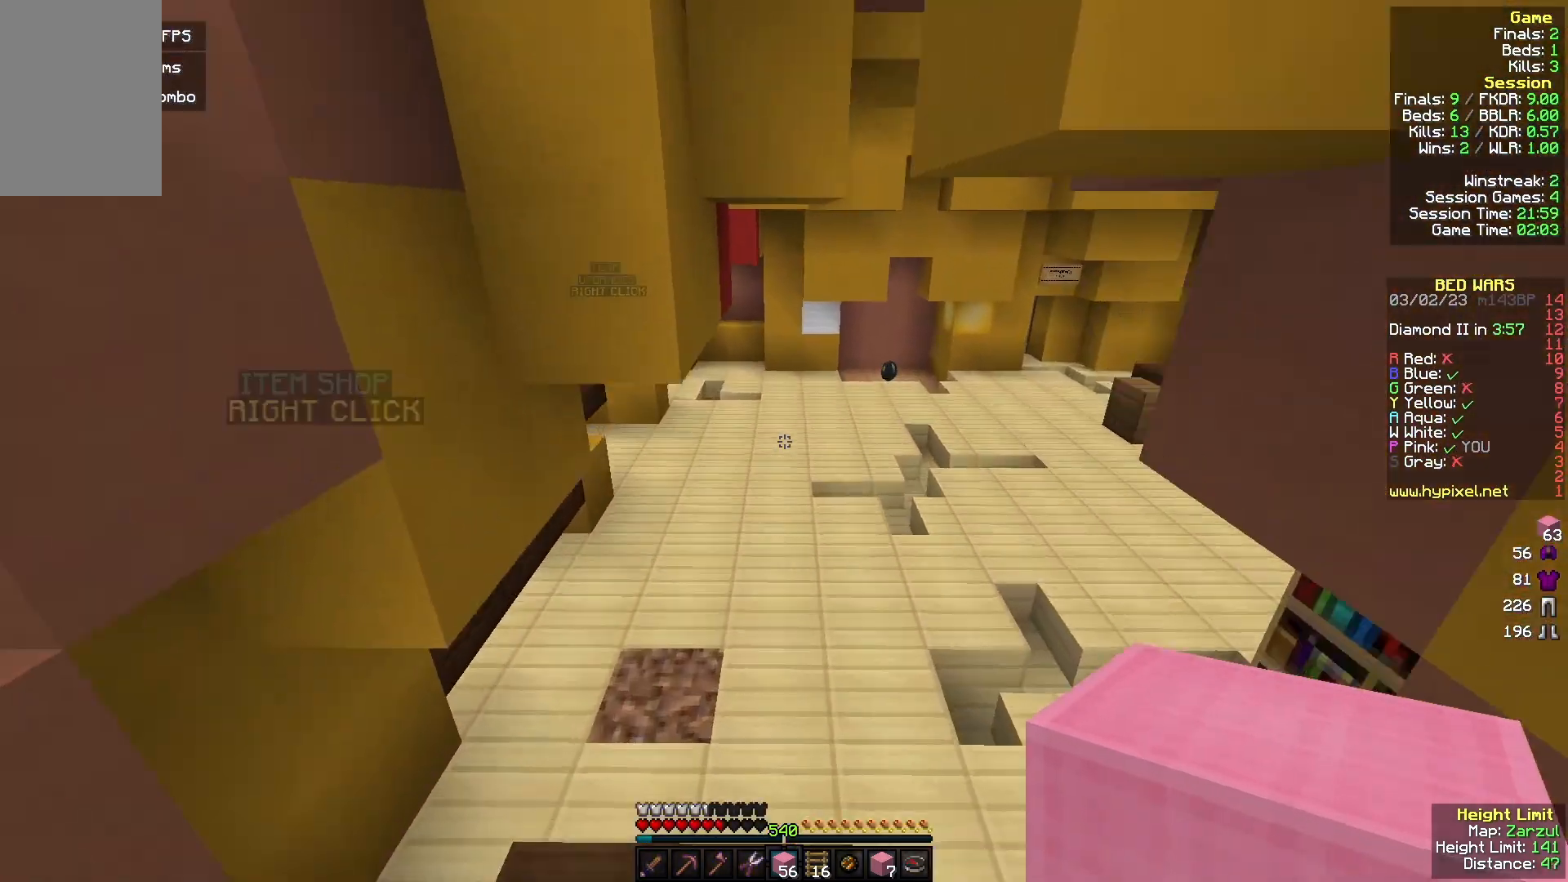
{"keys": ["d", "w"], "mouse": [], "events": [[100, "a", "up"], [167, "d", "down"]]}
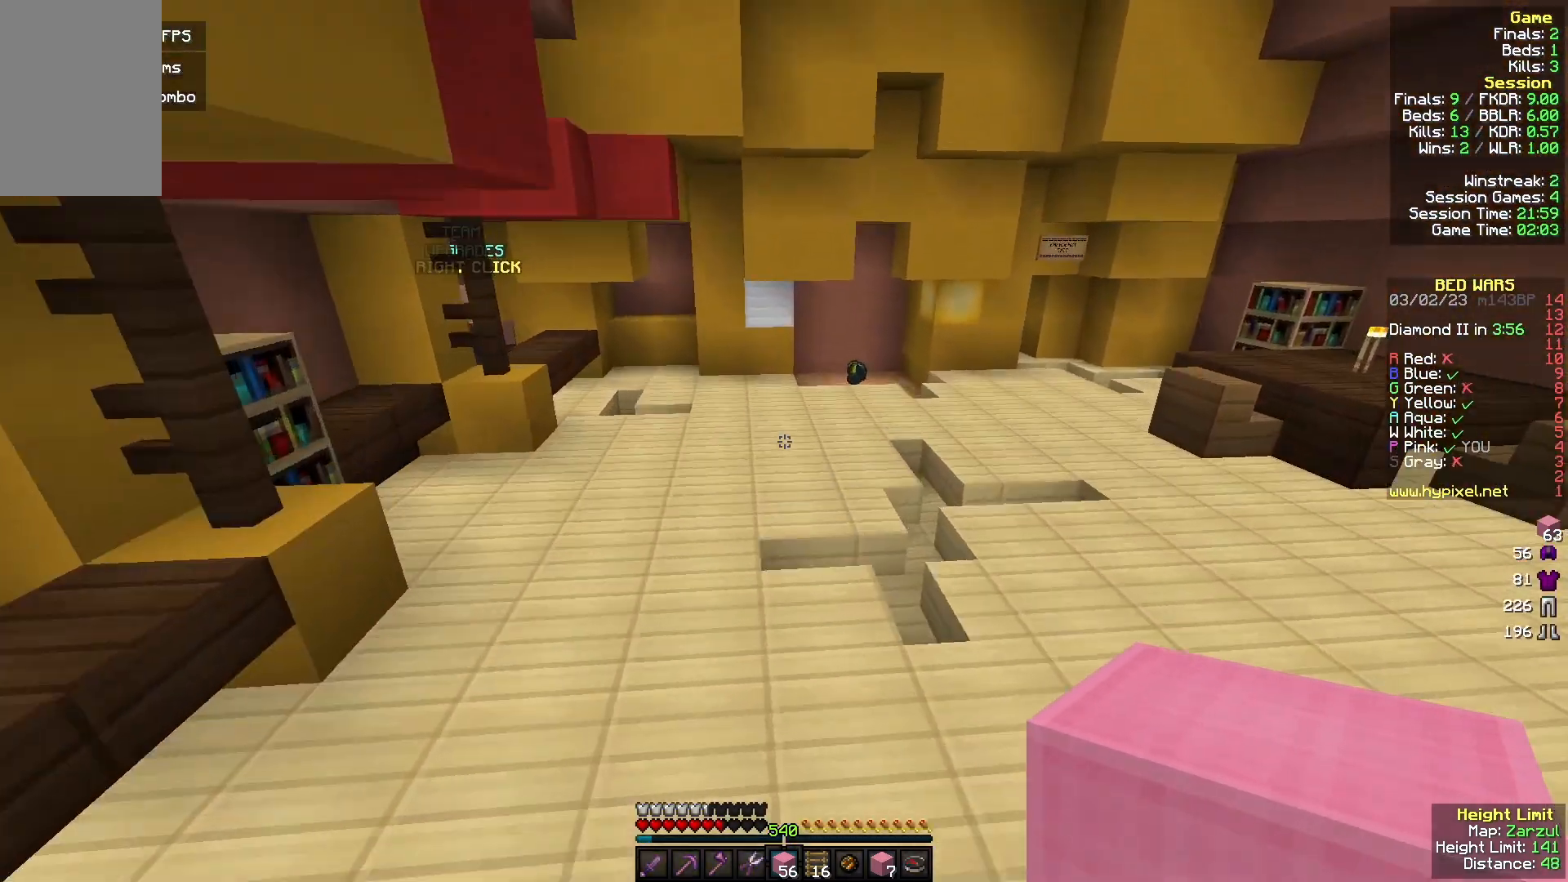
{"keys": ["w"], "mouse": [], "events": [[67, "d", "up"]]}
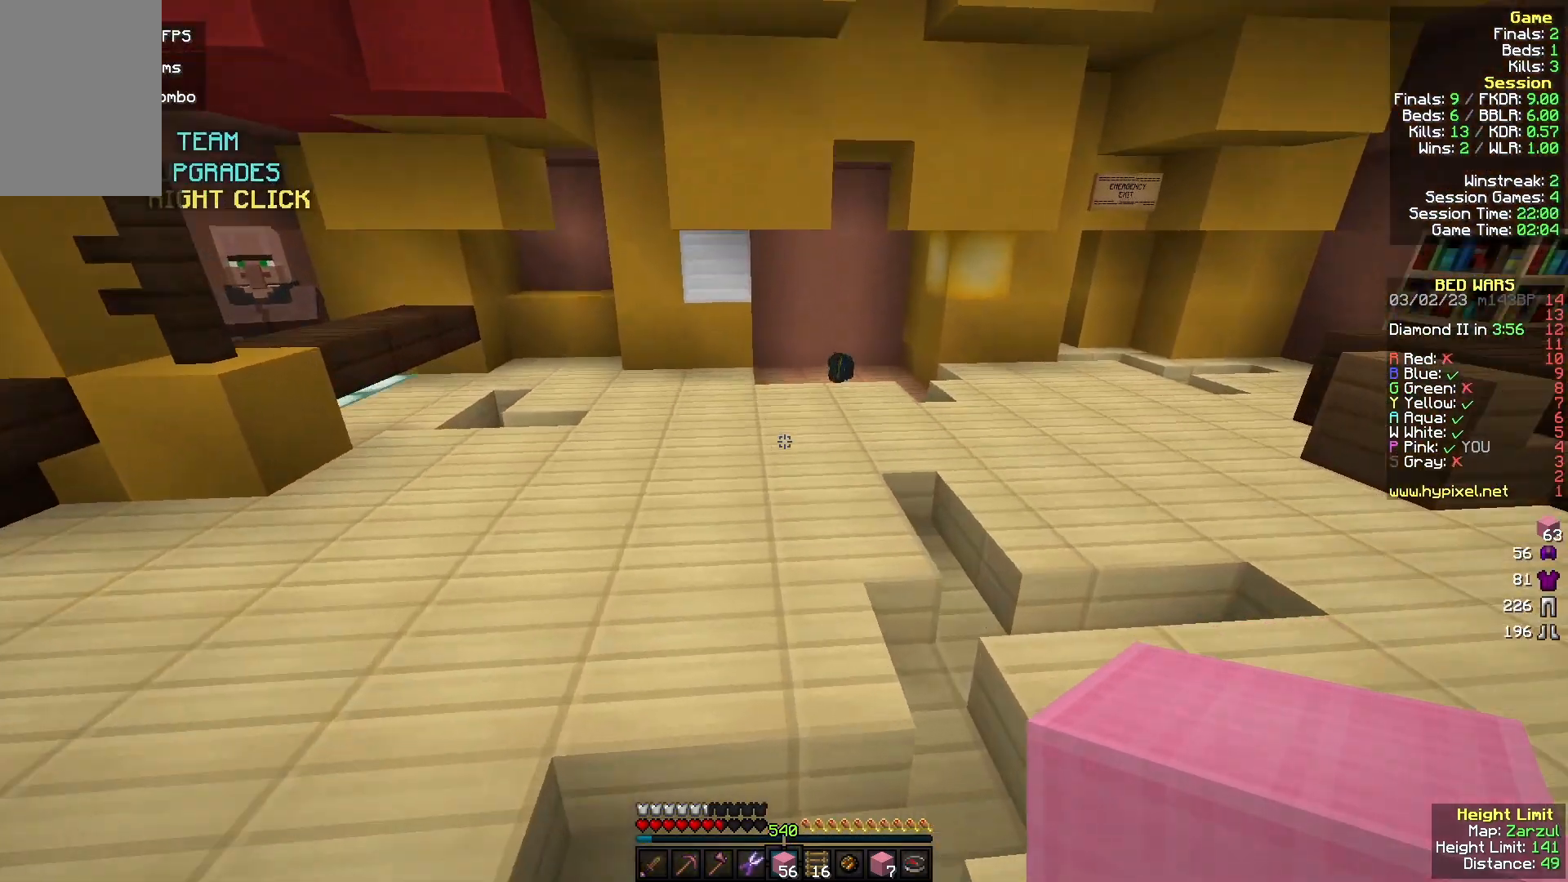
{"keys": ["w"], "mouse": [], "events": []}
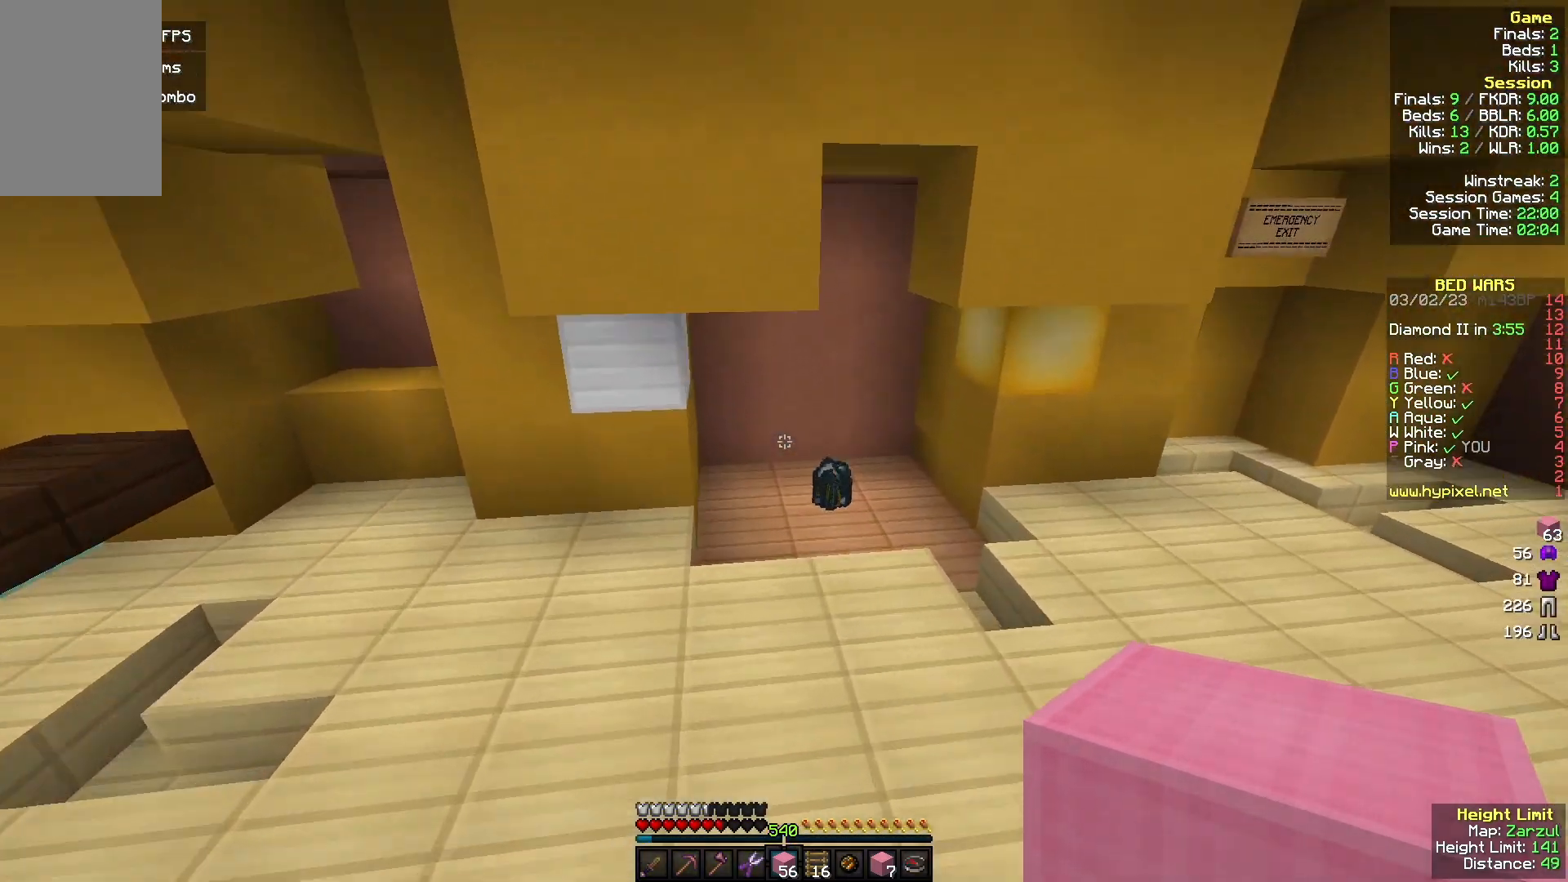
{"keys": ["w"], "mouse": [], "events": []}
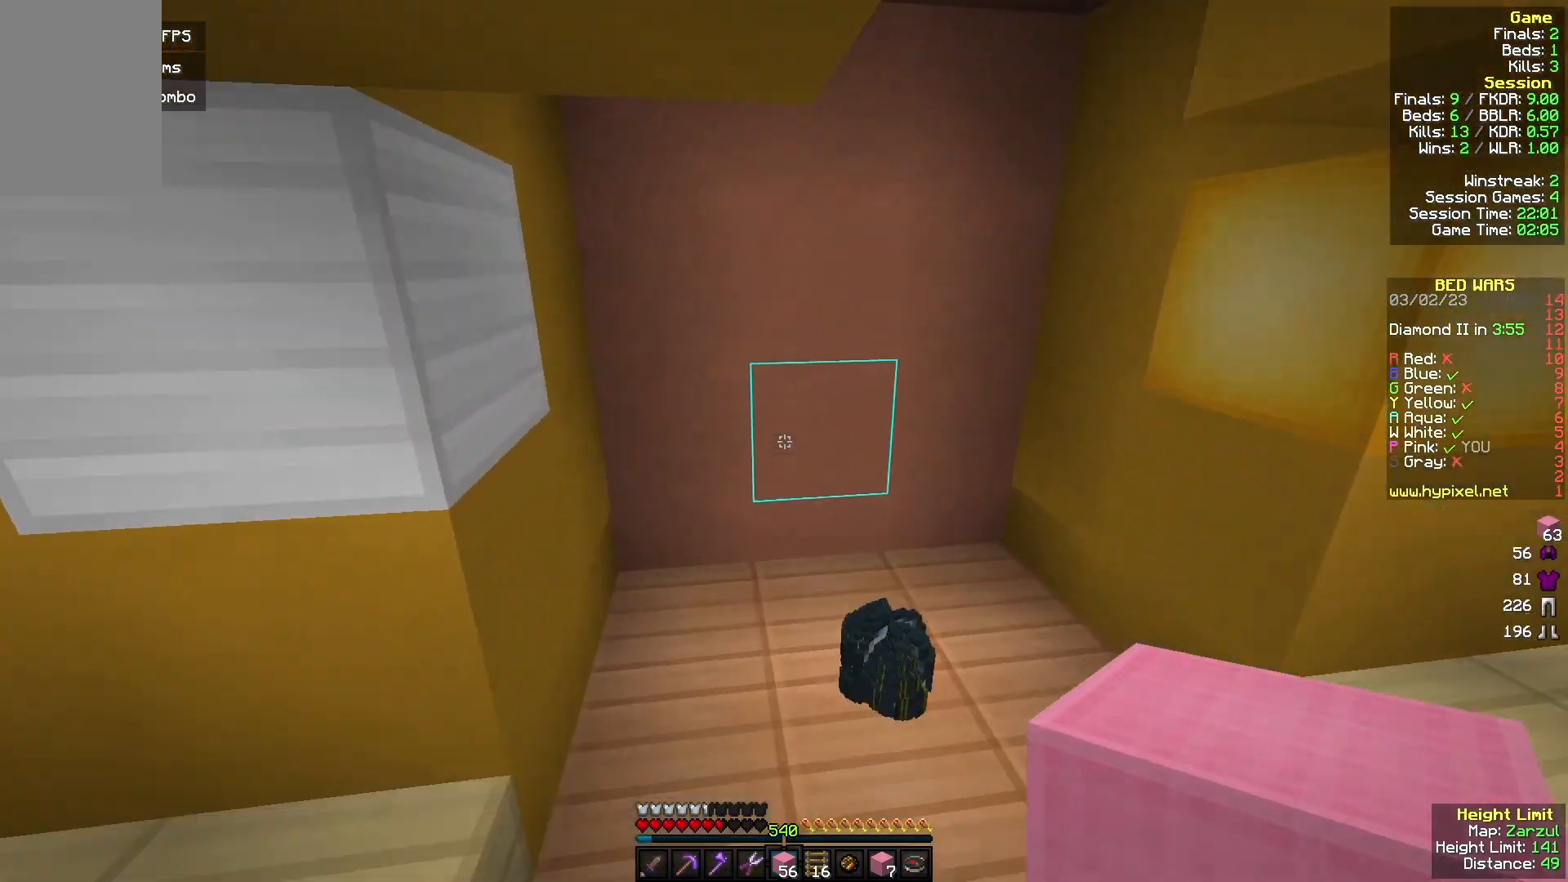
{"keys": ["w"], "mouse": [], "events": []}
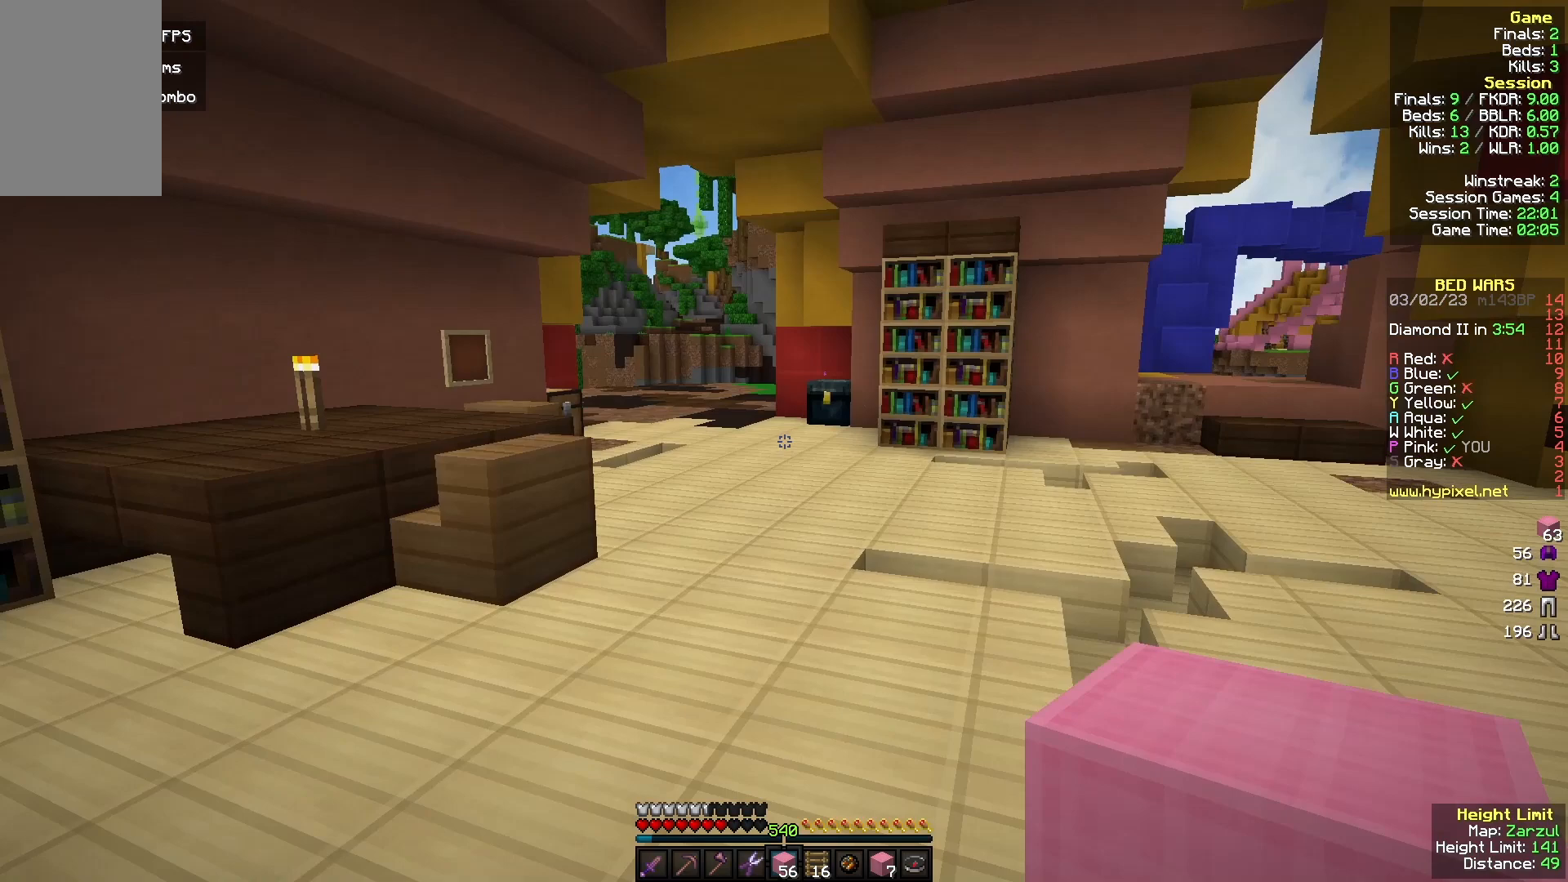
{"keys": ["w"], "mouse": [], "events": [[100, "w", "up"], [500, "w", "down"]]}
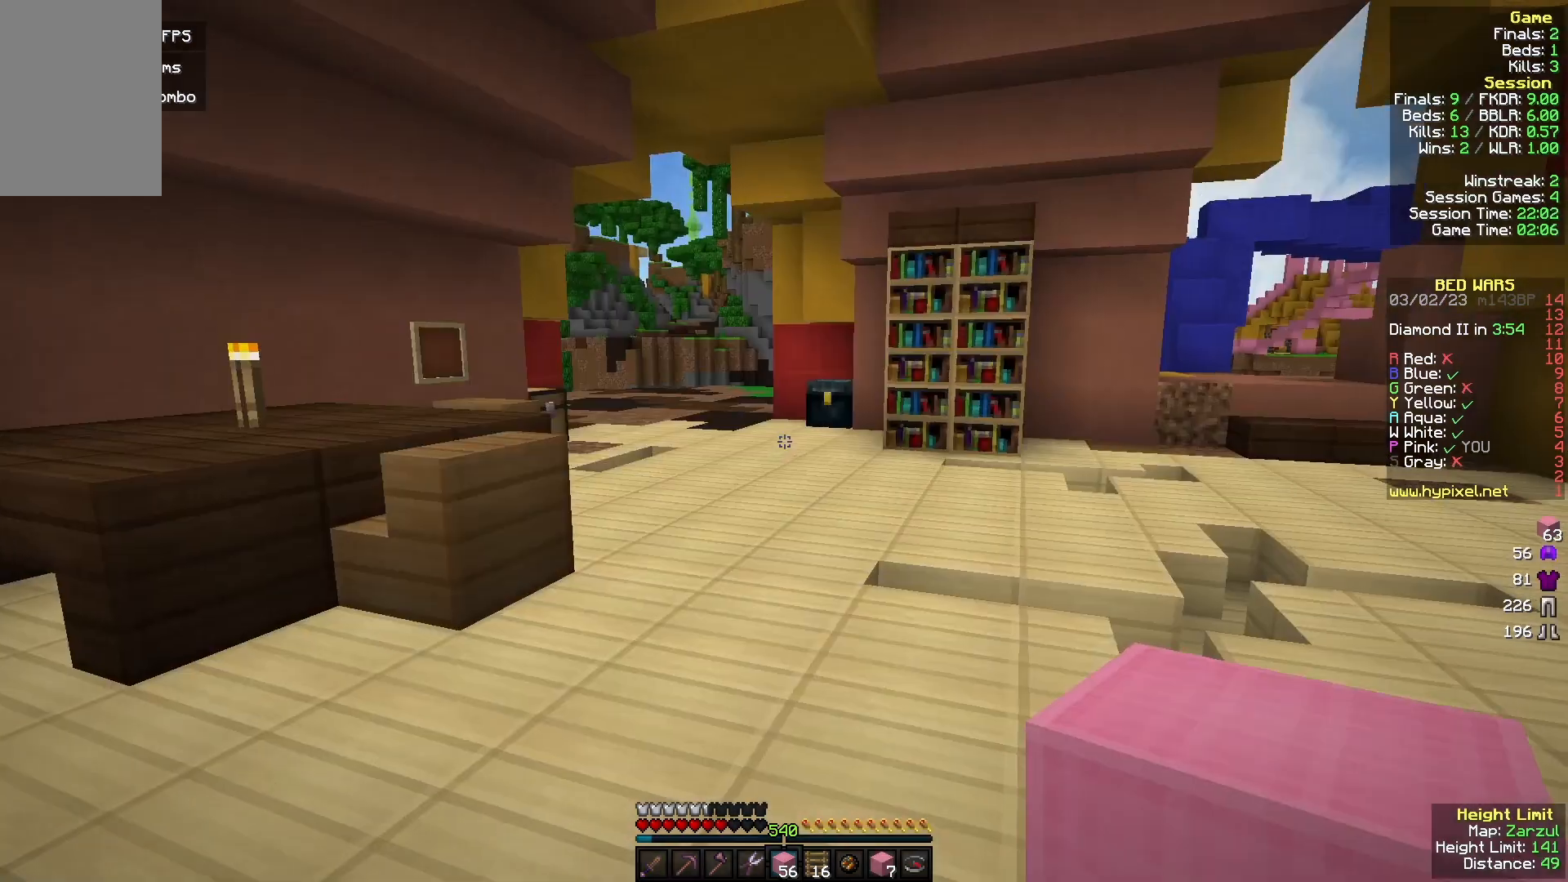
{"keys": ["w"], "mouse": [], "events": []}
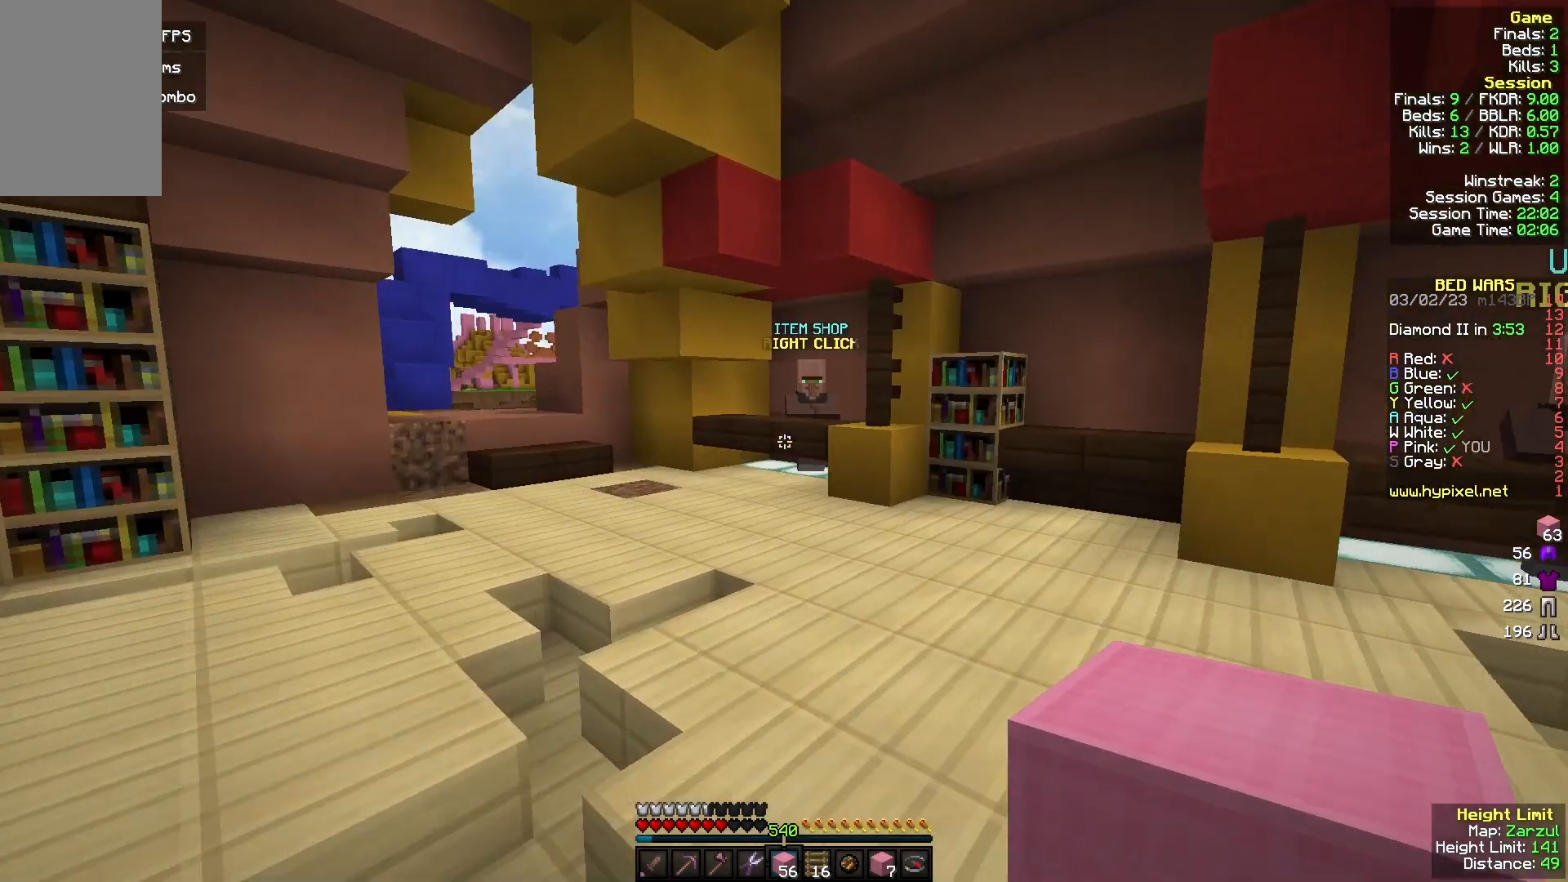
{"keys": ["w"], "mouse": [], "events": []}
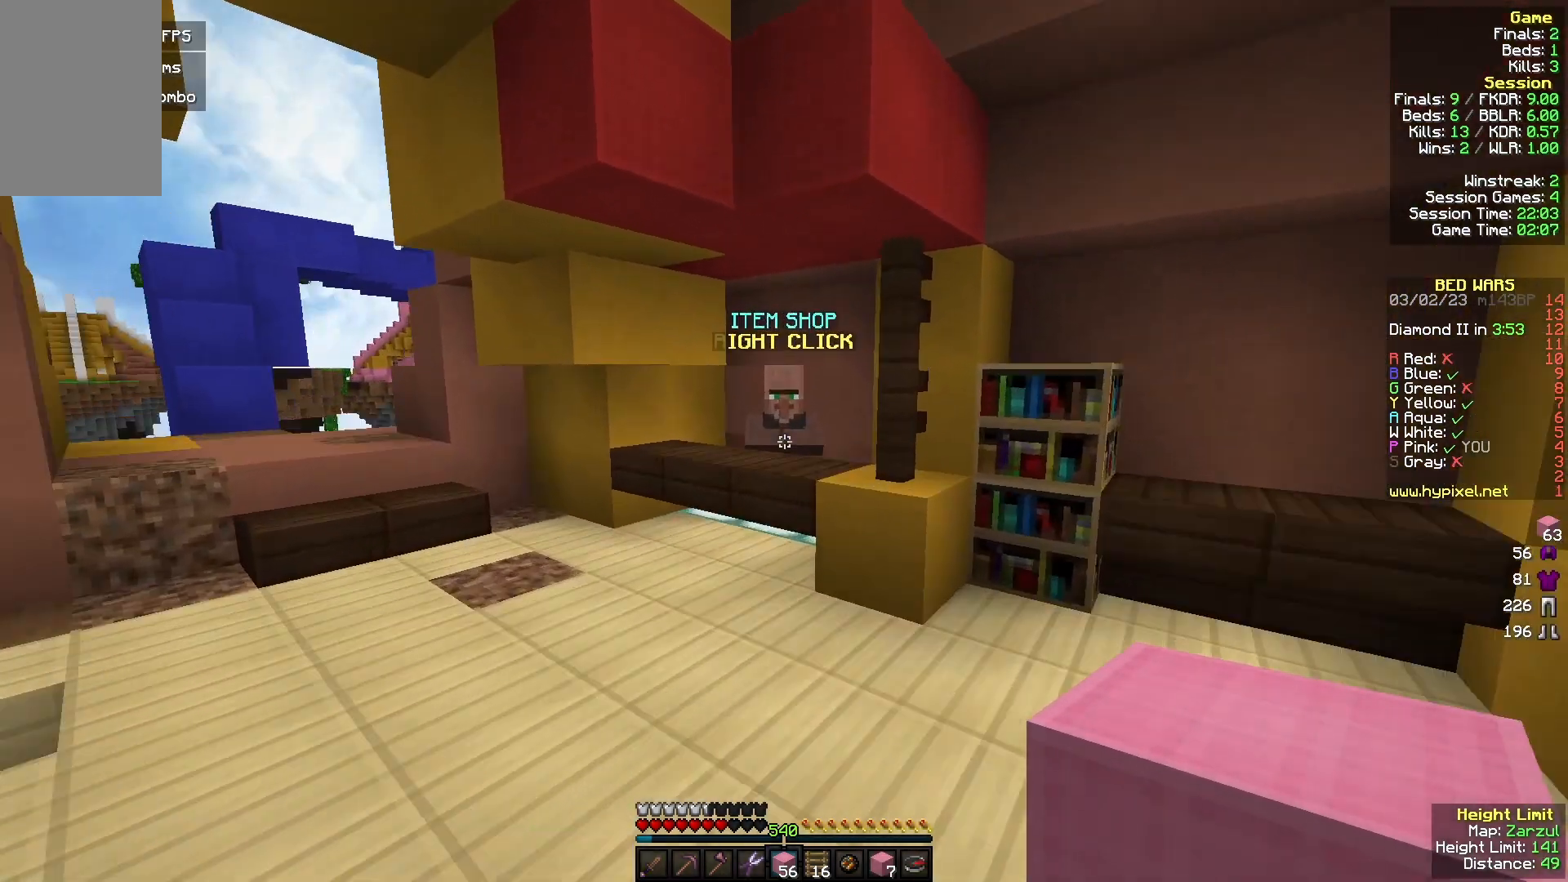
{"keys": ["w"], "mouse": [], "events": []}
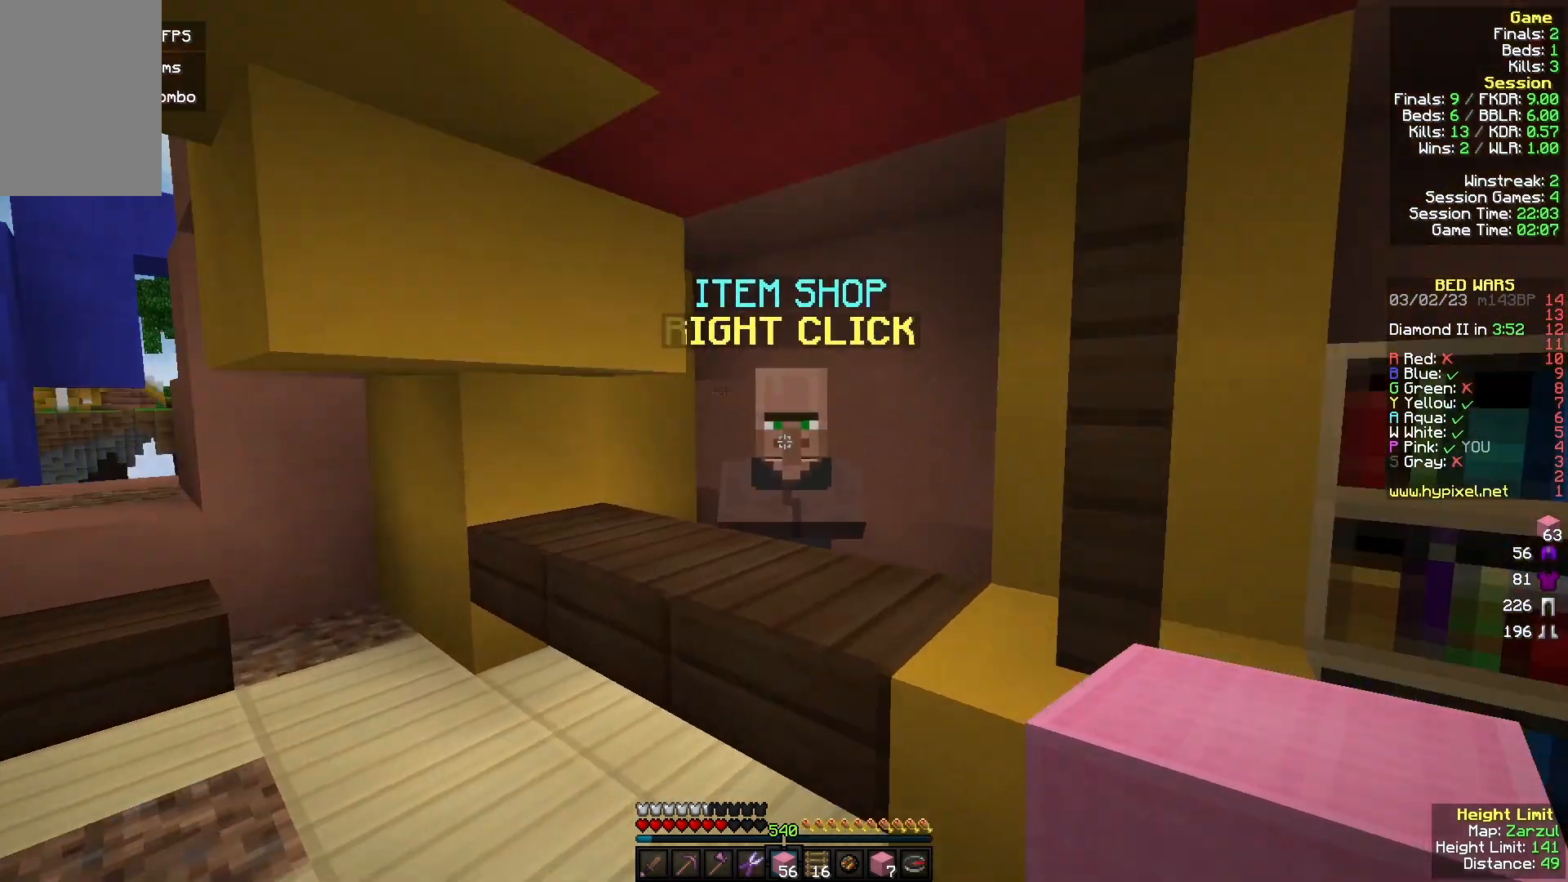
{"keys": [], "mouse": [], "events": [[100, "mouse_right", "down"], [167, "w", "up"], [200, "mouse_right", "up"]]}
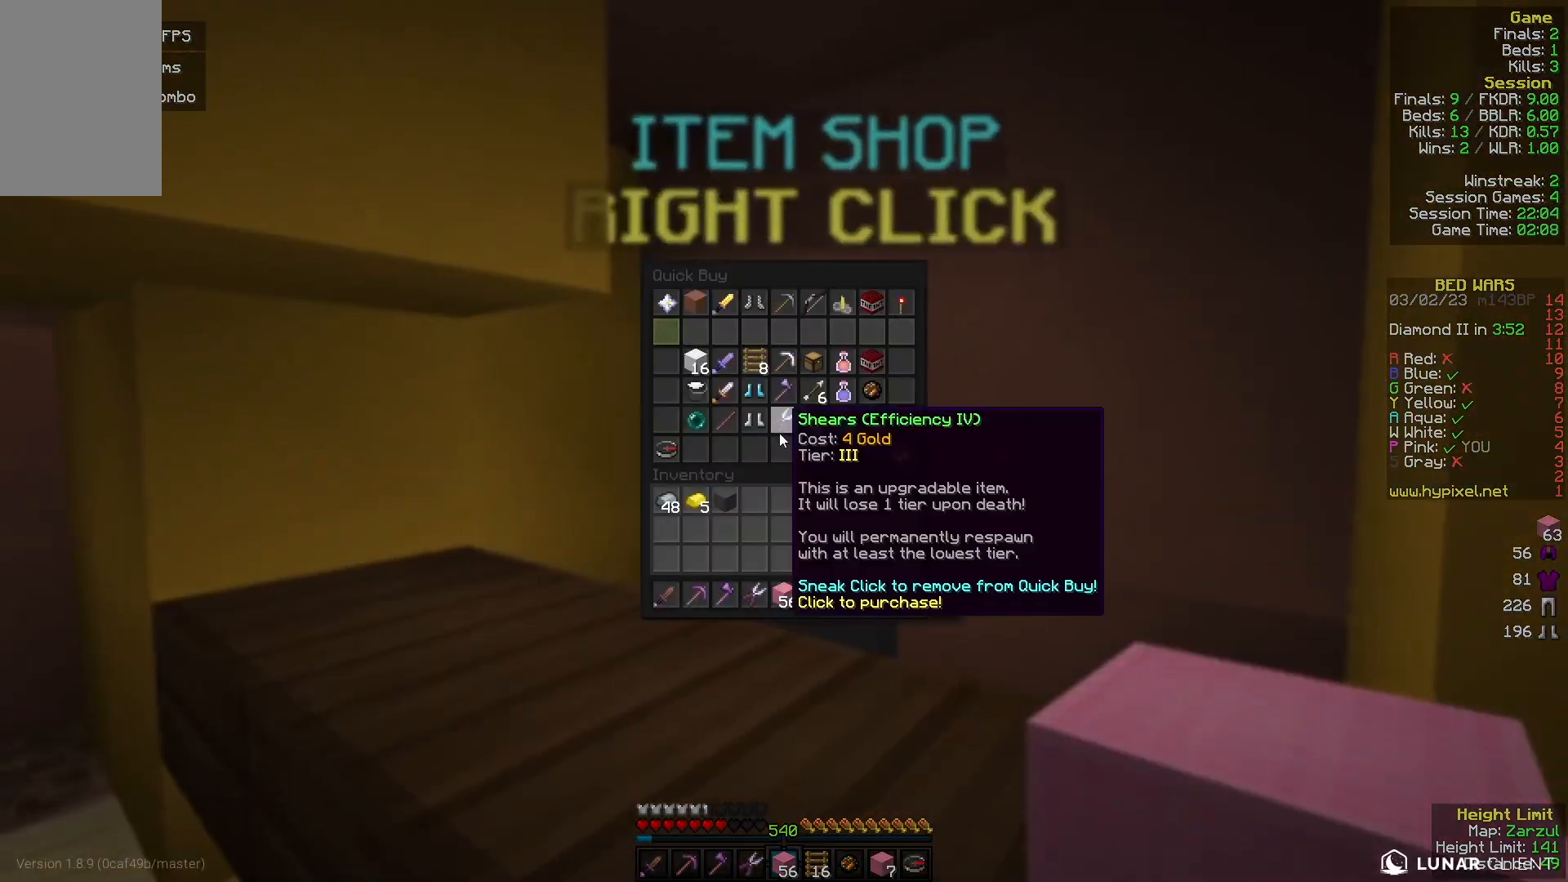
{"keys": [], "mouse": [], "events": []}
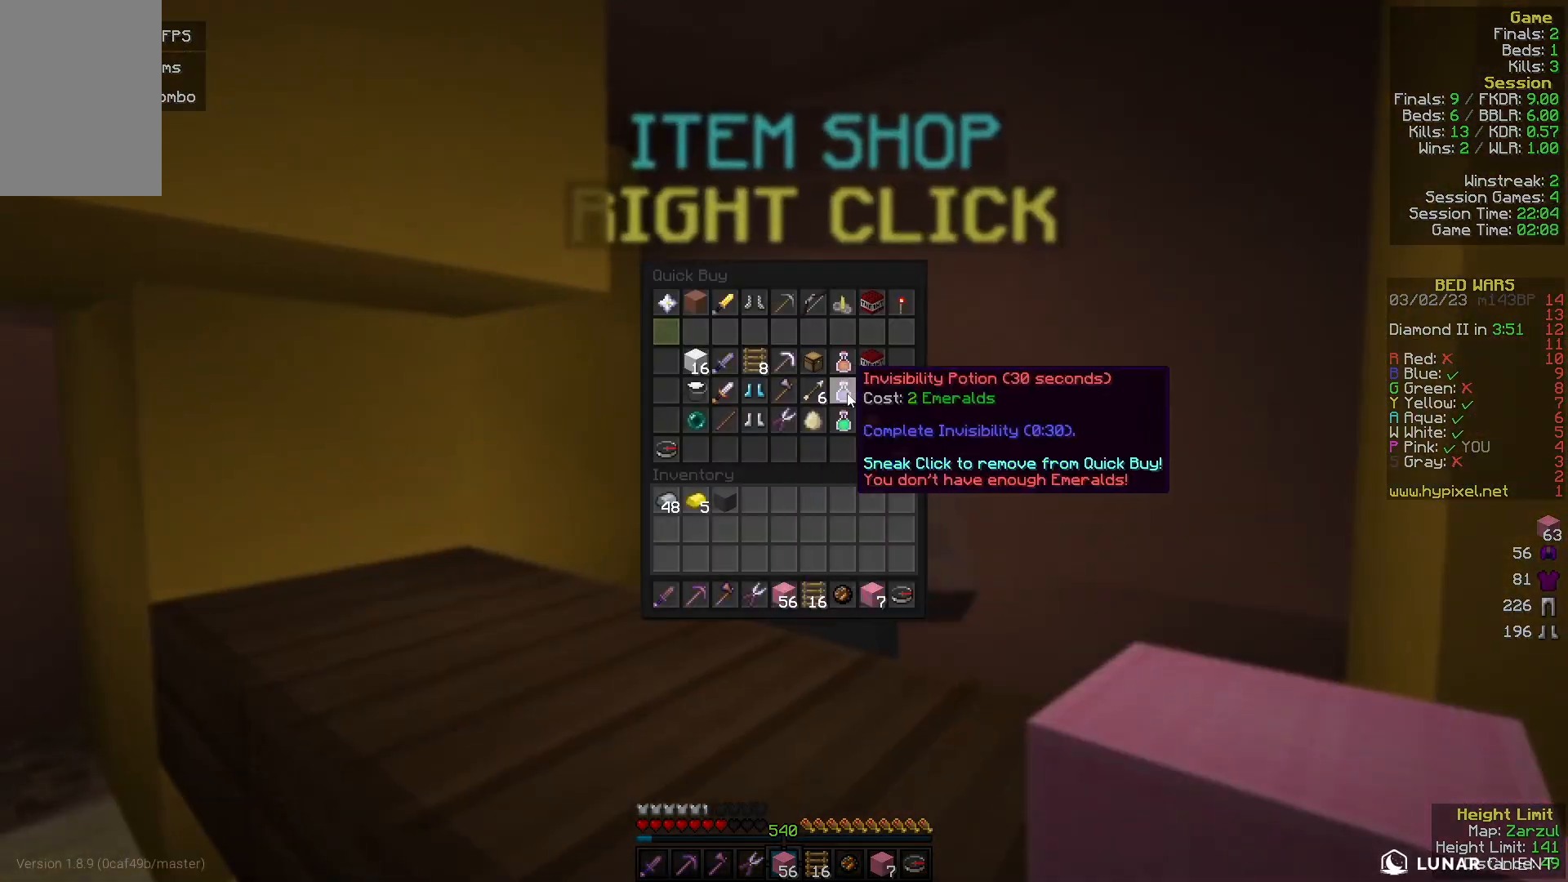
{"keys": [], "mouse": [], "events": []}
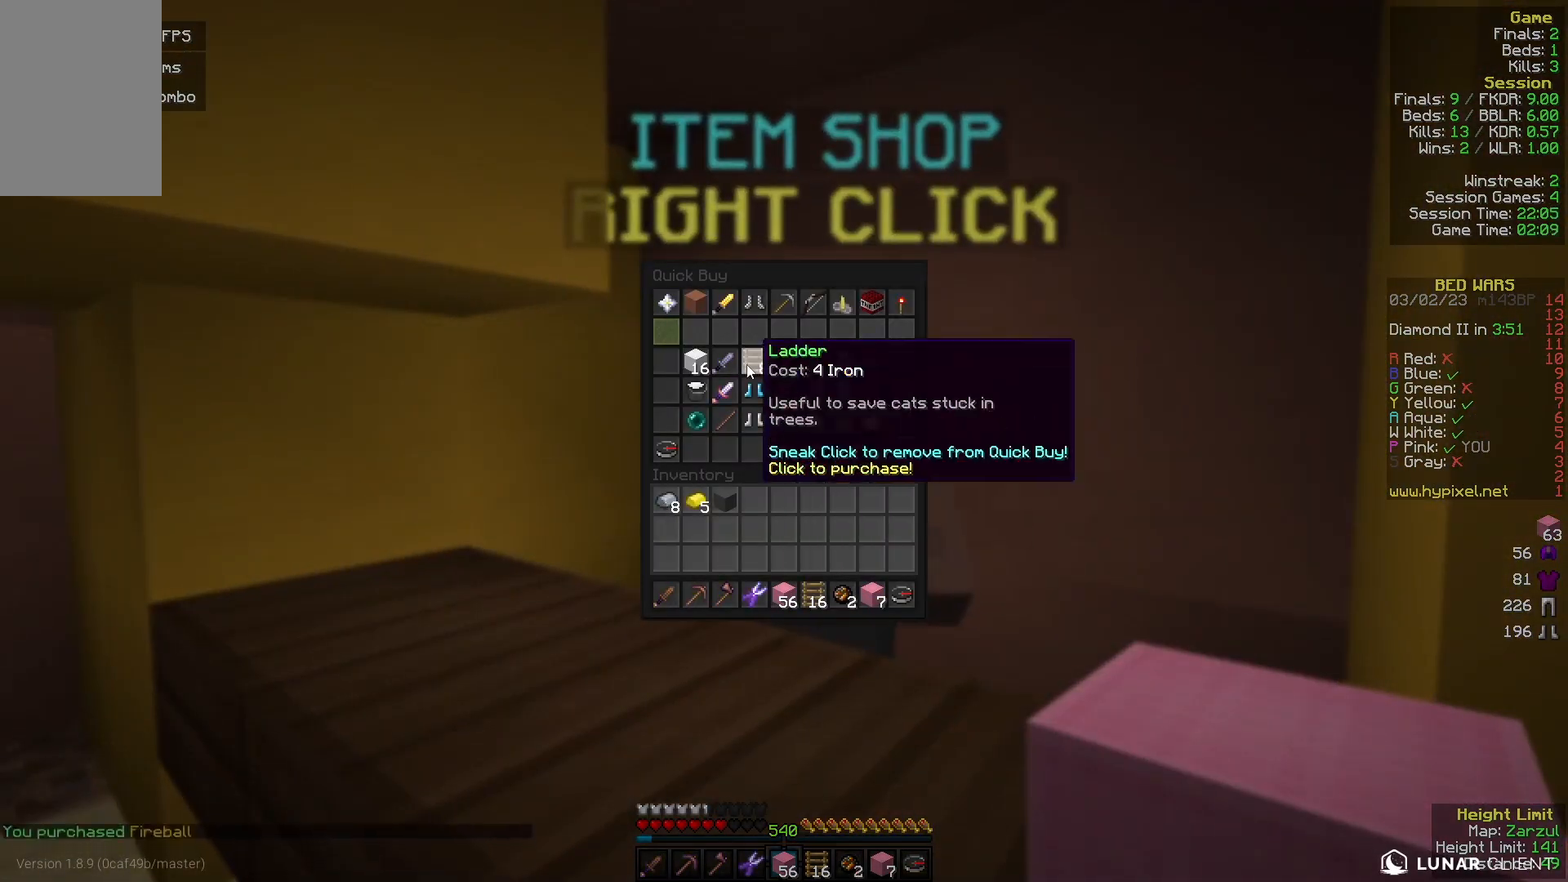
{"keys": [], "mouse": [], "events": []}
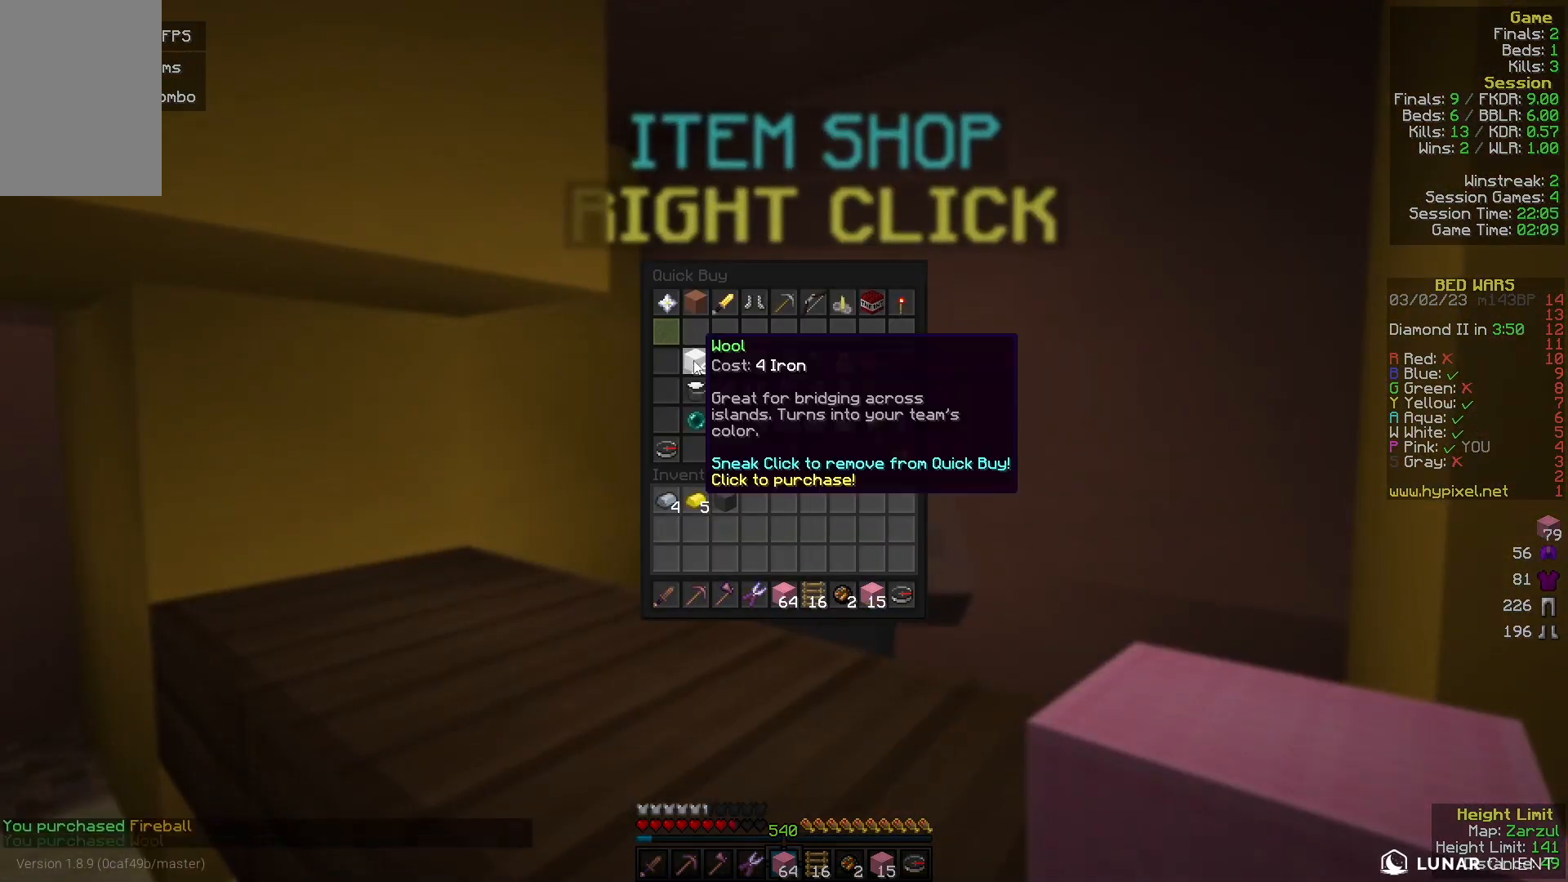
{"keys": [], "mouse": [], "events": []}
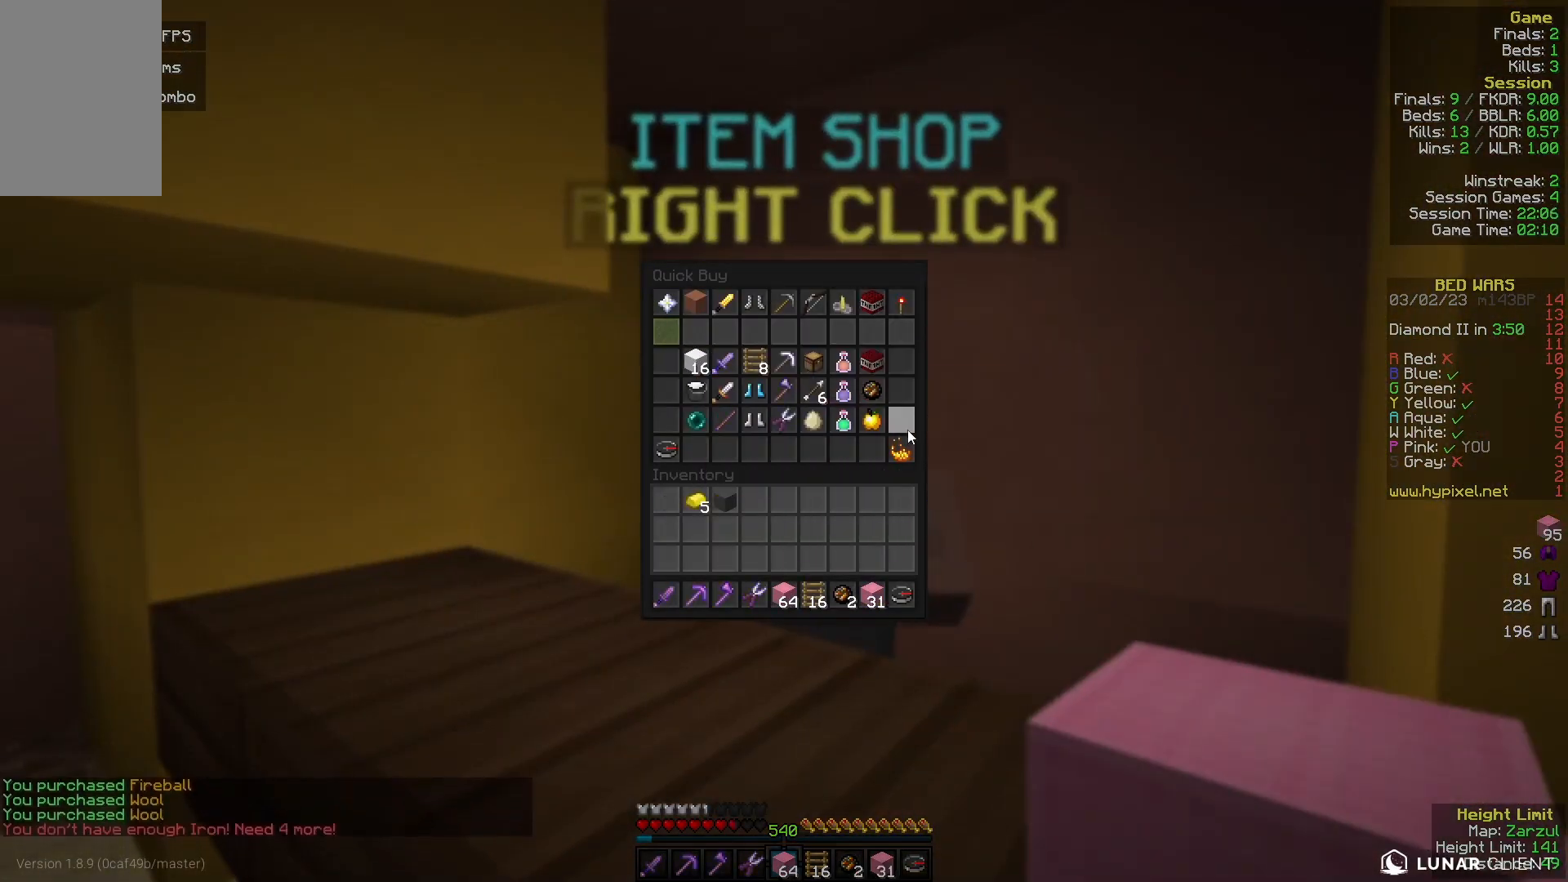
{"keys": [], "mouse": [], "events": []}
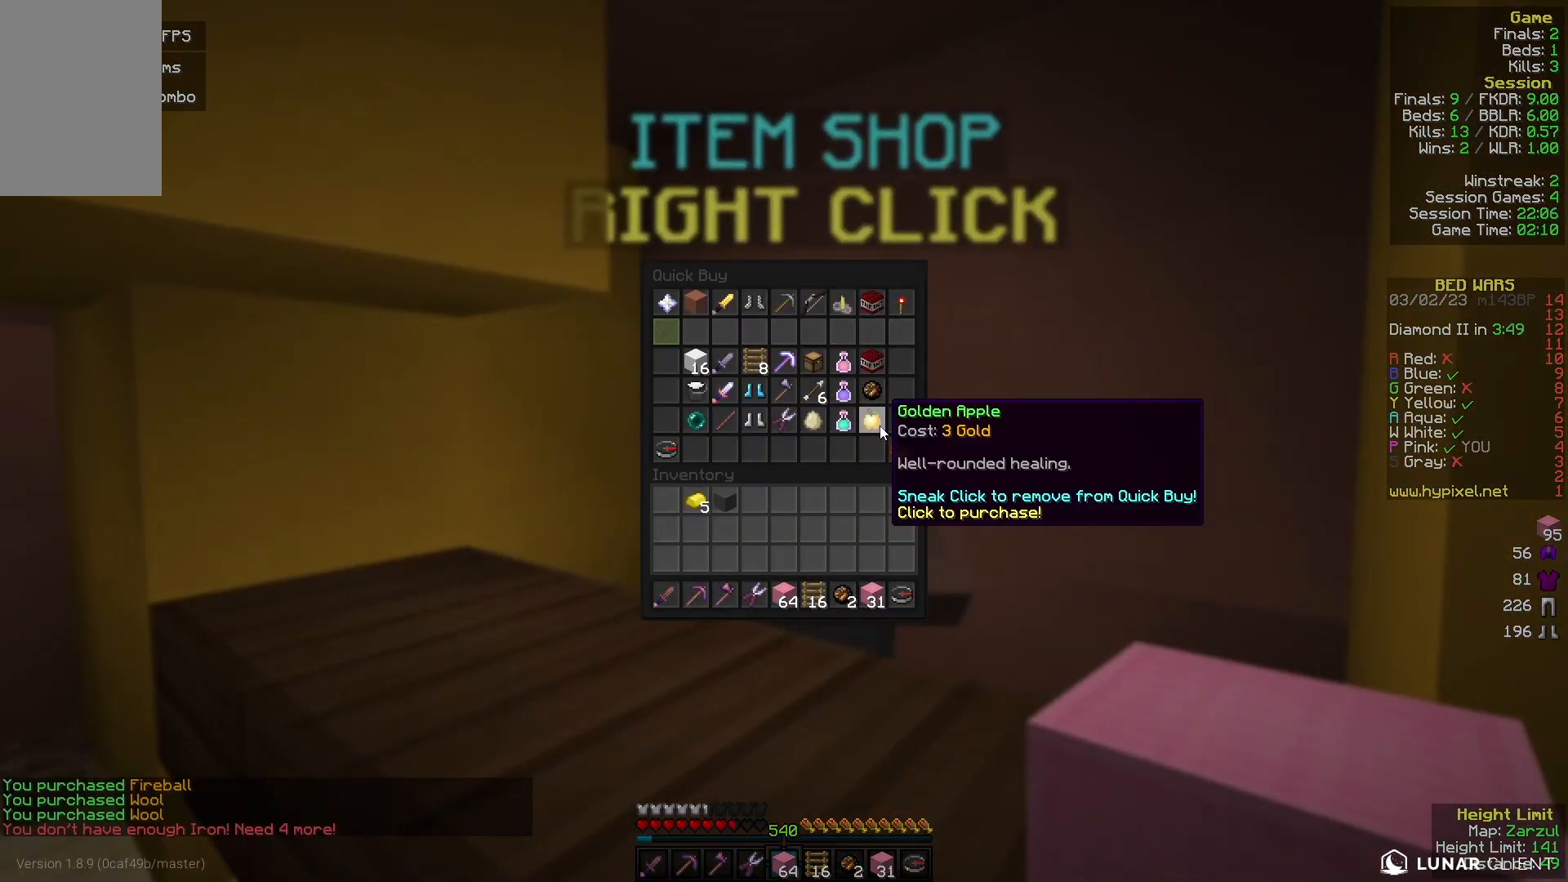
{"keys": [], "mouse": [], "events": []}
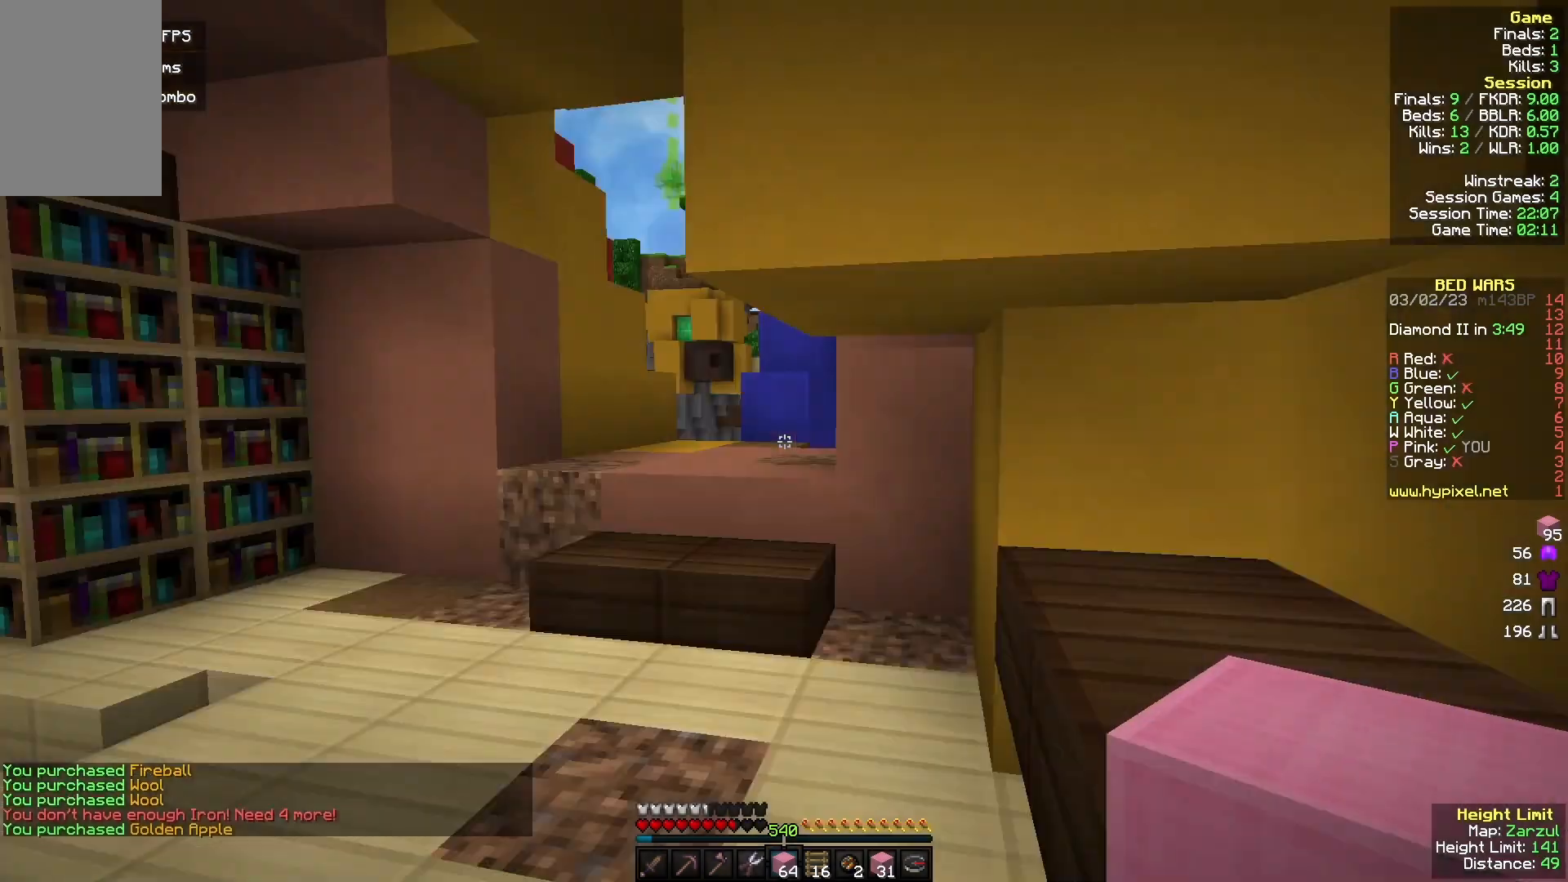
{"keys": ["w"], "mouse": [], "events": [[33, "w", "down"], [67, "a", "down"], [233, "a", "up"]]}